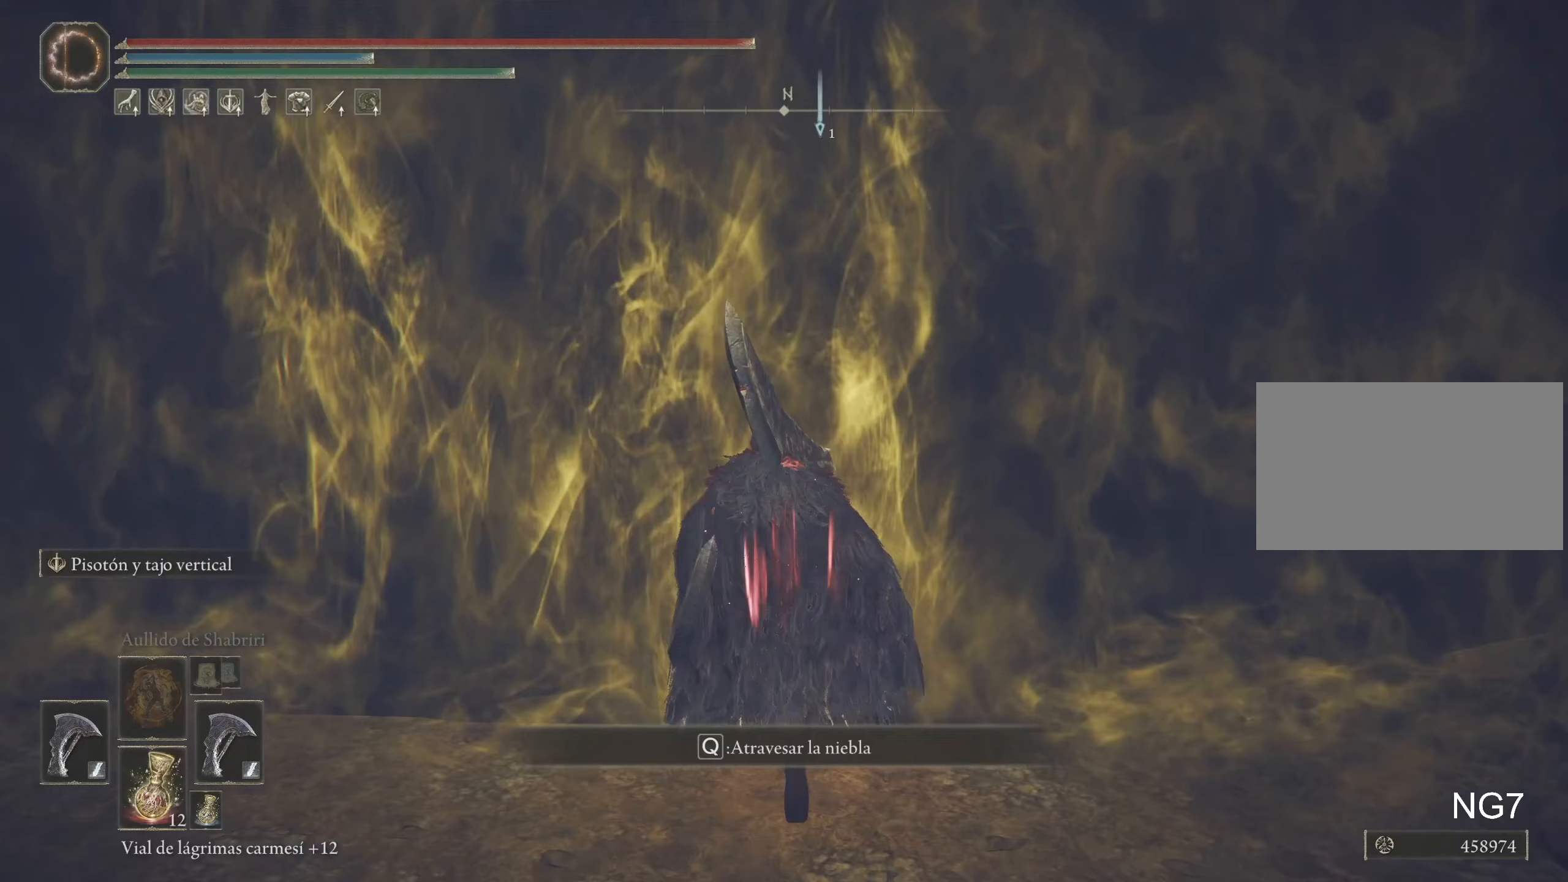
Gameplay with keyboard and mouse; each line is a JSON object with the keys and mouse buttons held at the frame after it. "events" lists presses ("down") and releases ("up") of "1", "2", "3", "4", "5", "a", "alt", "c", "caps_lock", "ctrl", "d", "e", "f", "g", "q", "r", "s", "shift", "space", "t", "tab", "v", "w", "x", "z" and "mouse_wheel" between this image and that frame as [ms after this image, input, new state], when the widget could be followed in between. "mouse_wheel" = the "wheel" button of the "mouse" list. No other keys are recorded. "wheel" means that the mouse wheel is clicked or scrolled. Not read: mouse_move.
{"keys": ["q", "w"], "mouse": [], "events": []}
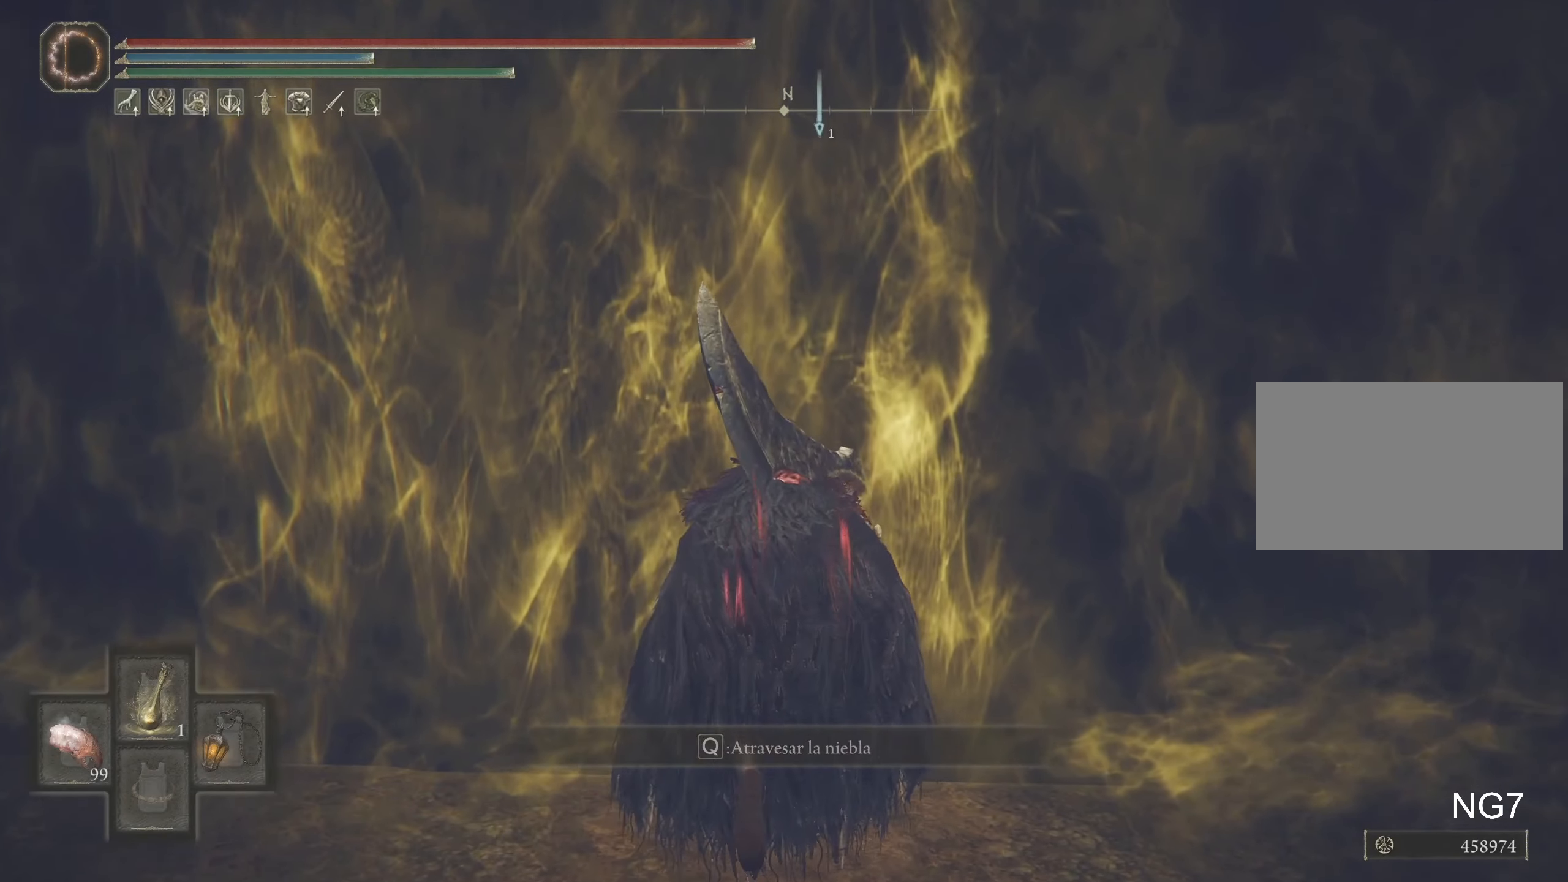
{"keys": ["q", "w"], "mouse": [], "events": []}
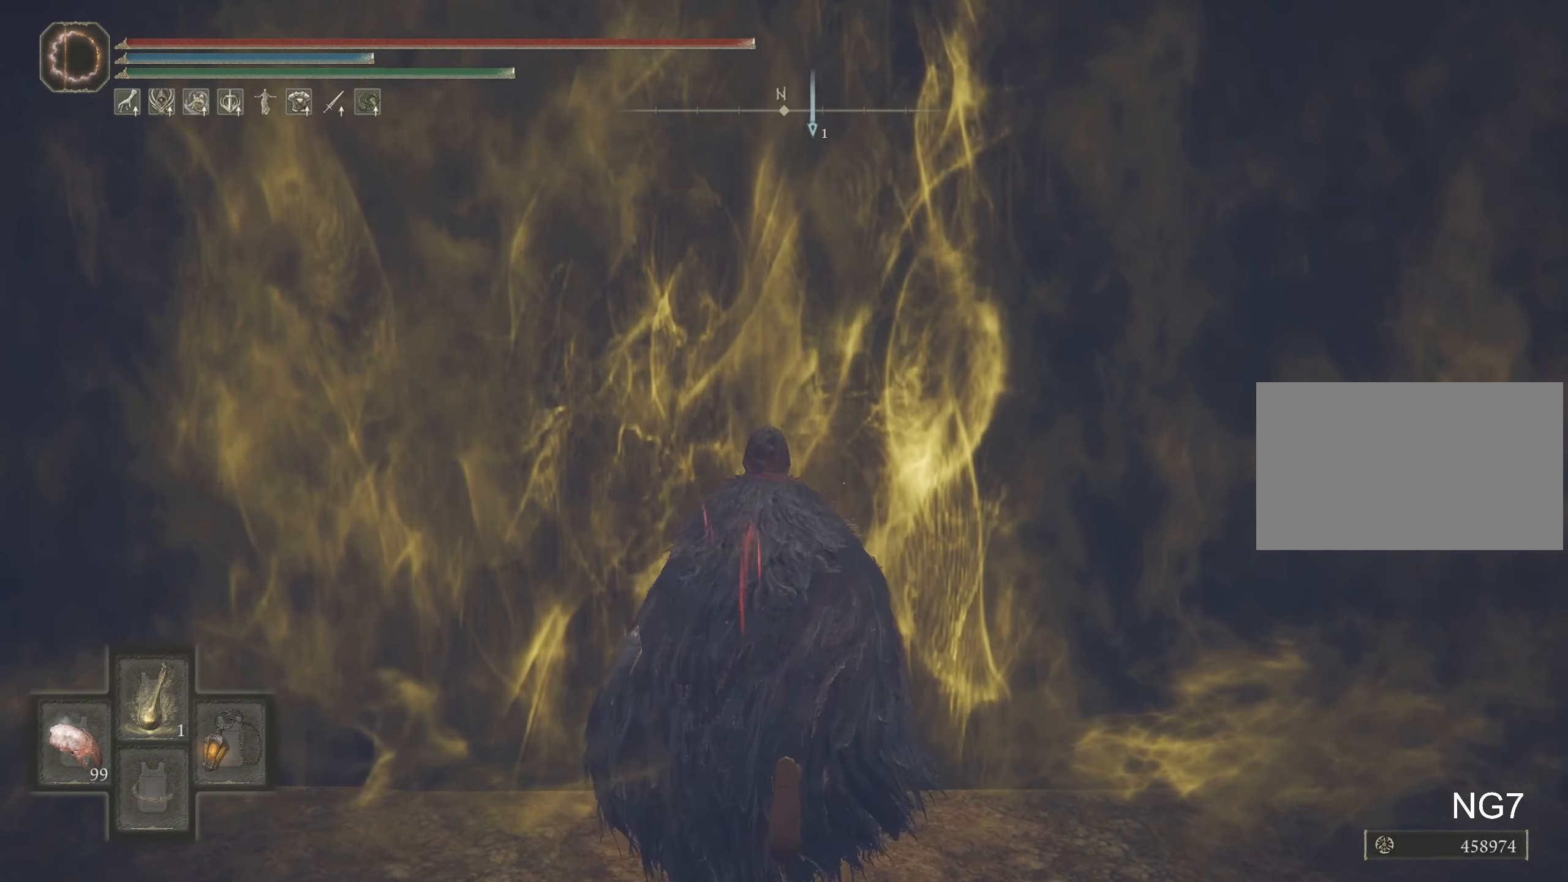
{"keys": ["q"], "mouse": [], "events": [[417, "w", "up"]]}
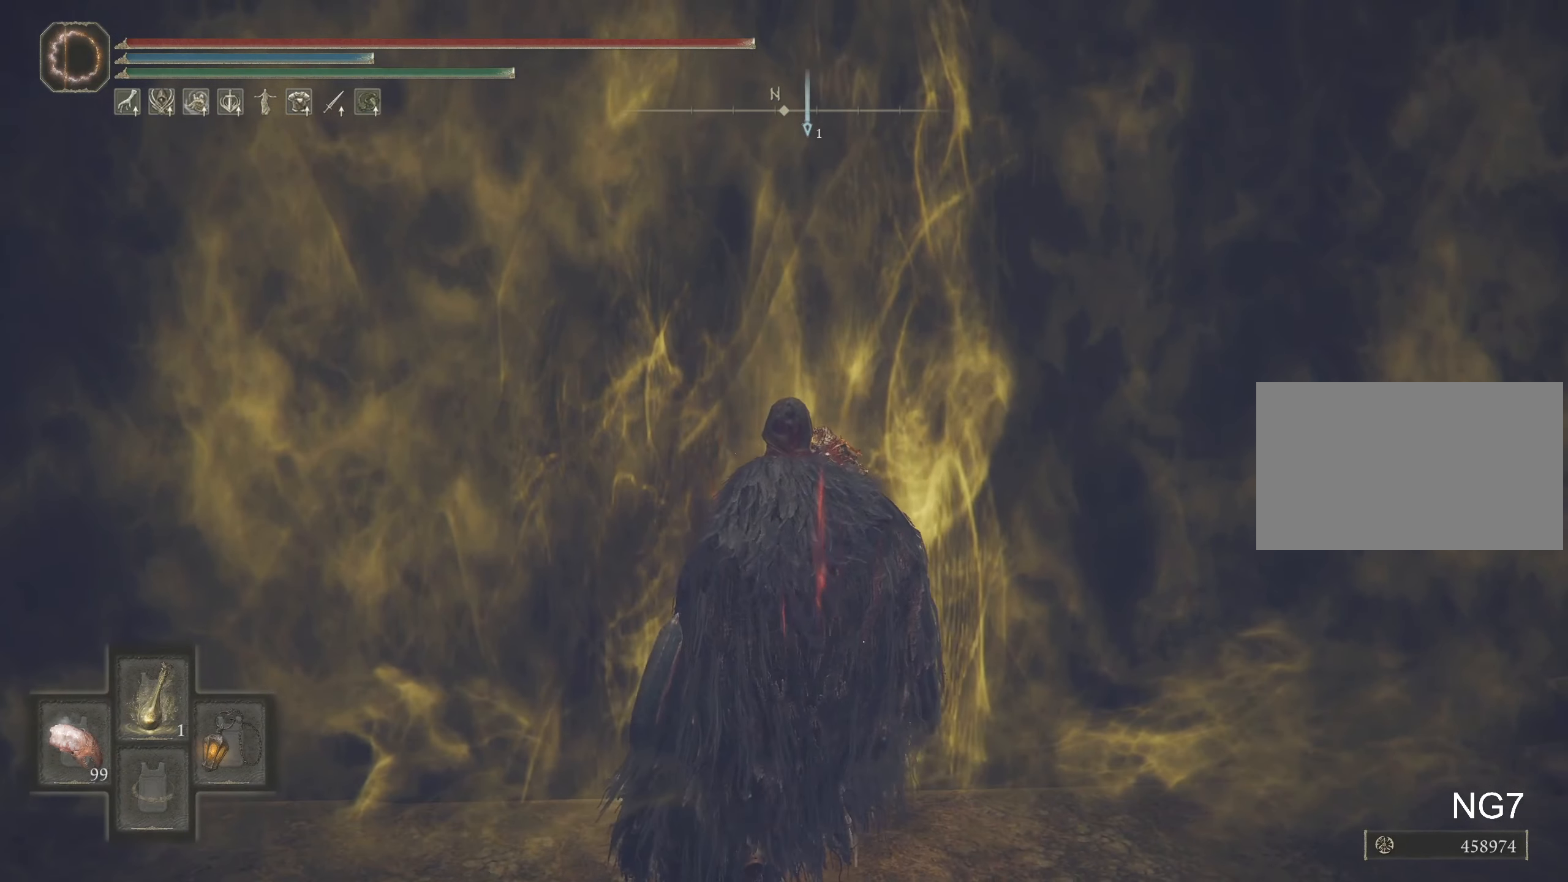
{"keys": ["q"], "mouse": [], "events": []}
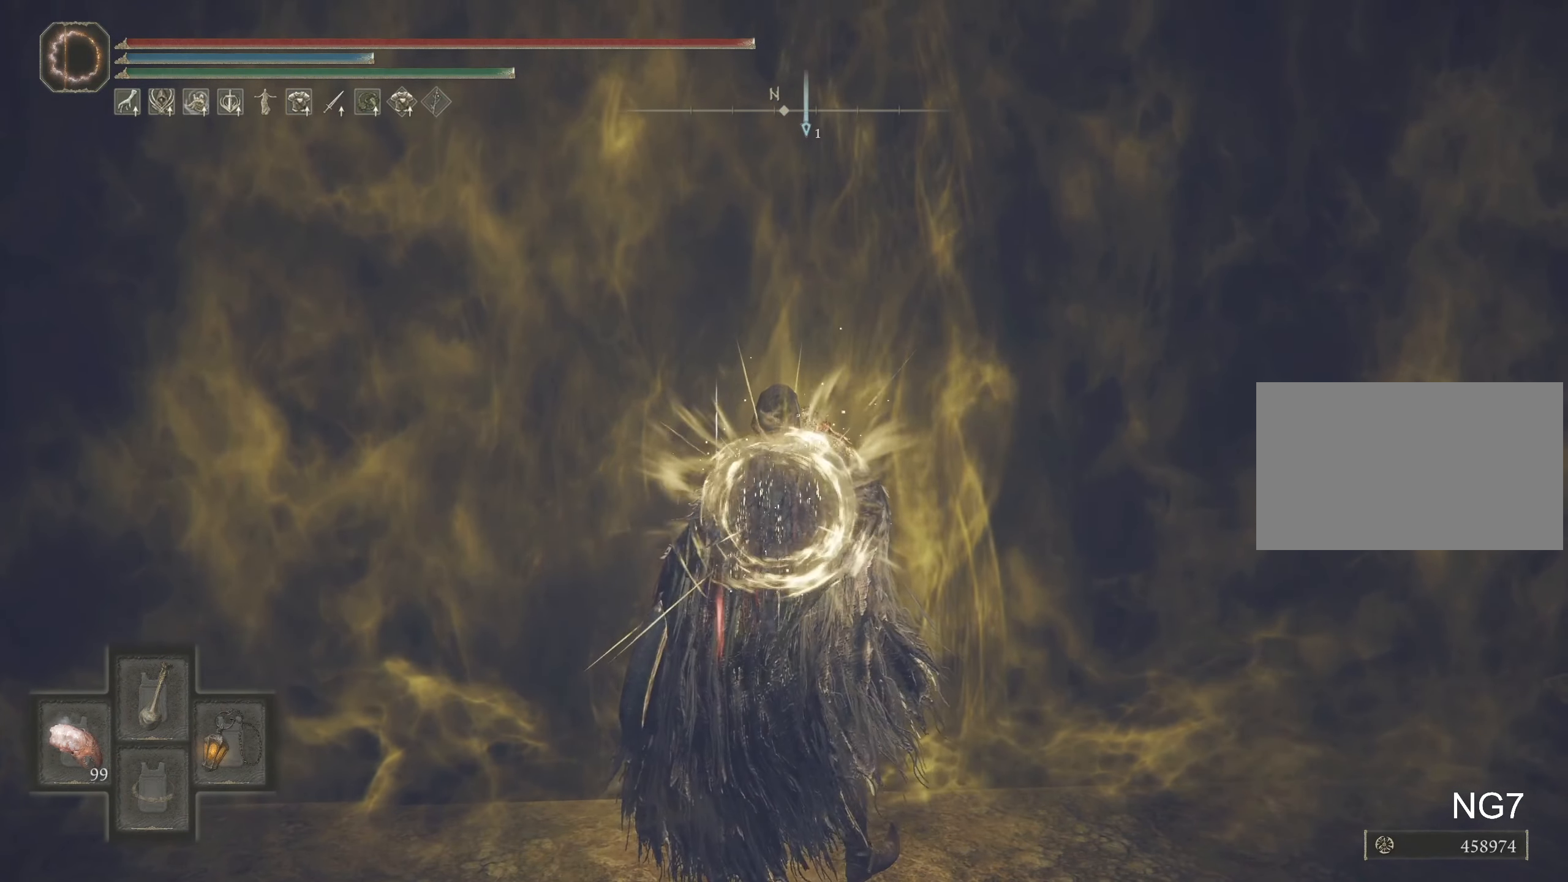
{"keys": ["q"], "mouse": [], "events": []}
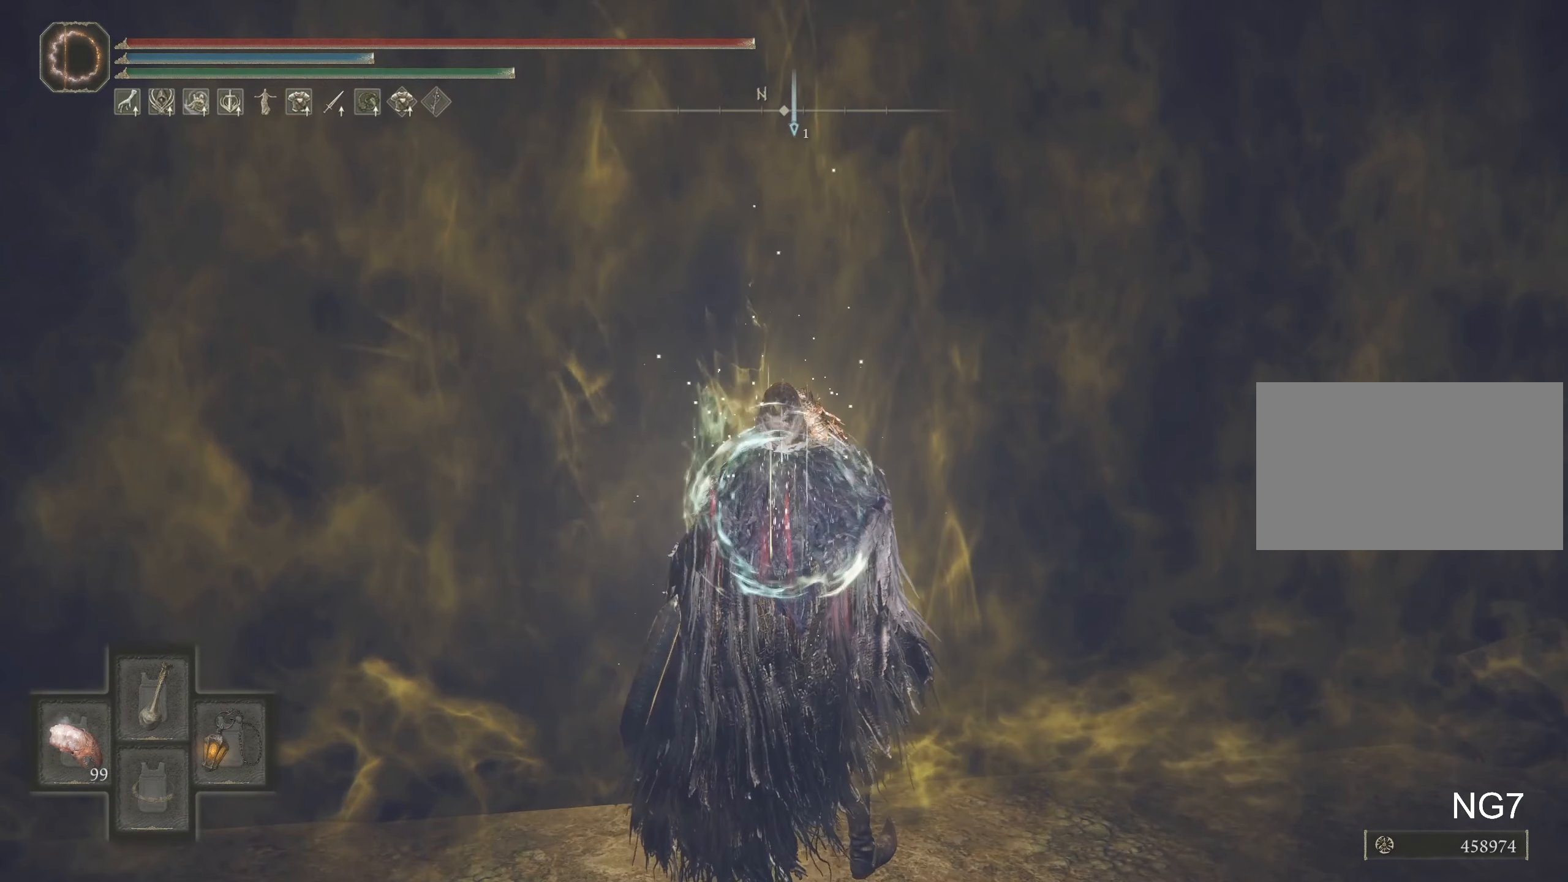
{"keys": ["c", "q"], "mouse": [], "events": [[367, "c", "down"]]}
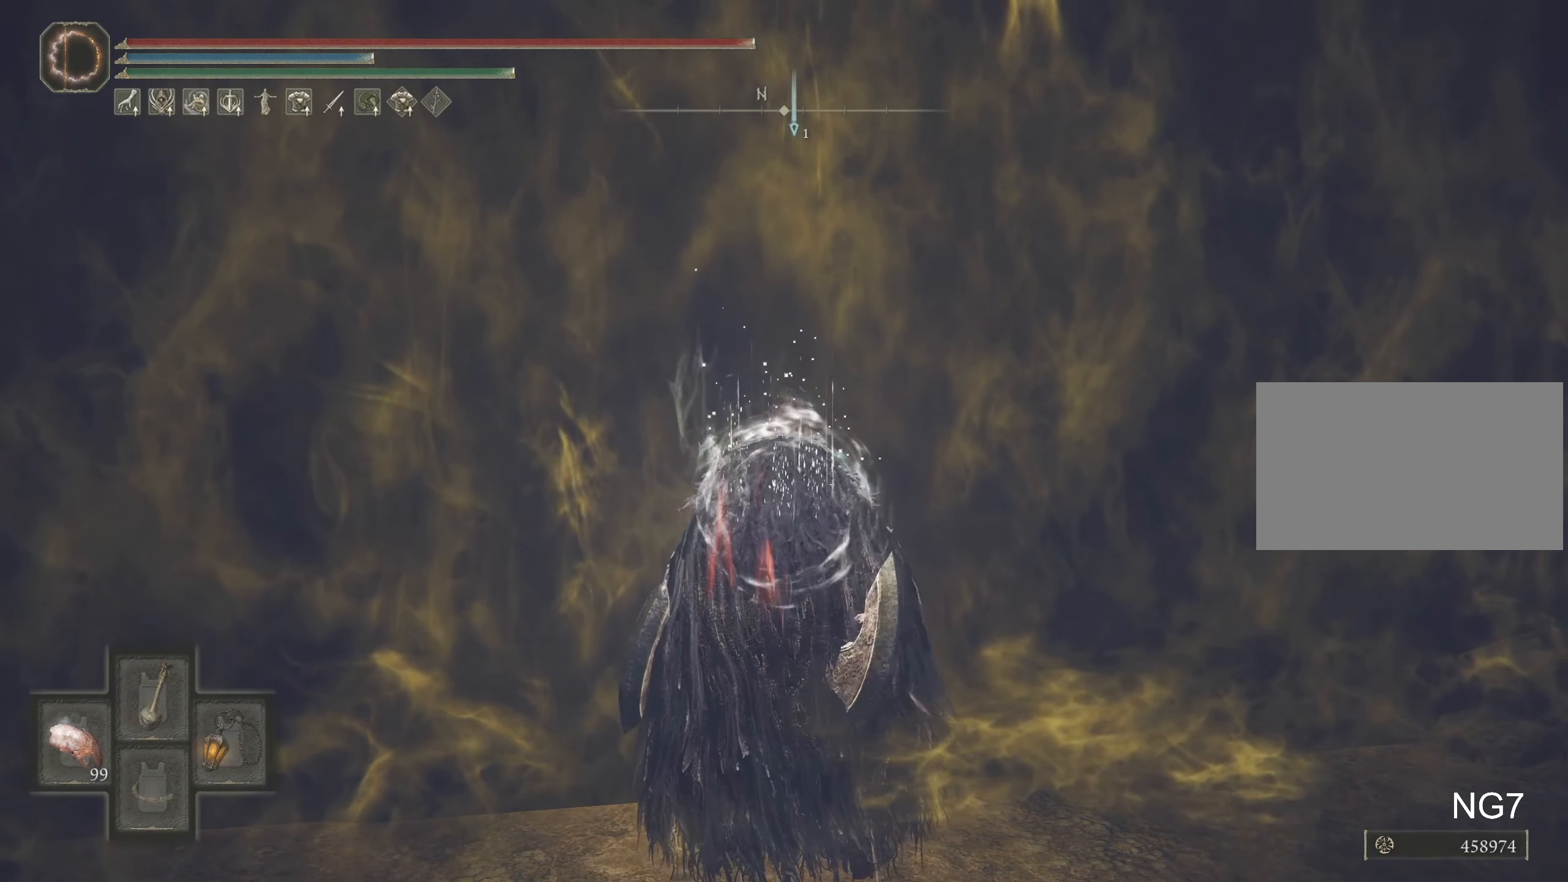
{"keys": [], "mouse": [], "events": [[50, "c", "up"], [333, "q", "up"]]}
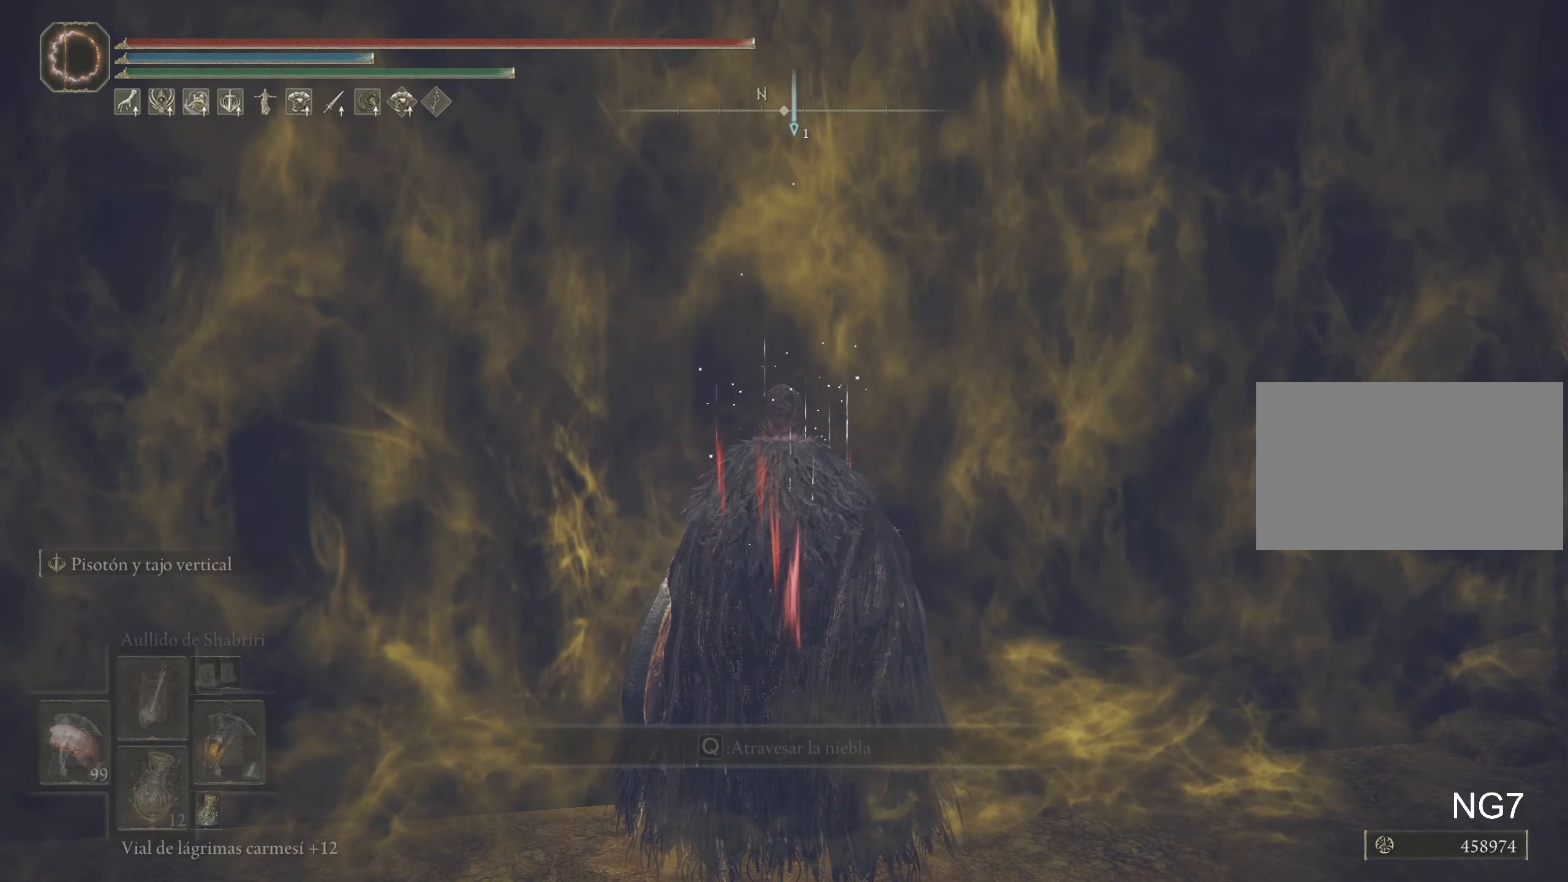
{"keys": ["w"], "mouse": [], "events": [[450, "w", "down"]]}
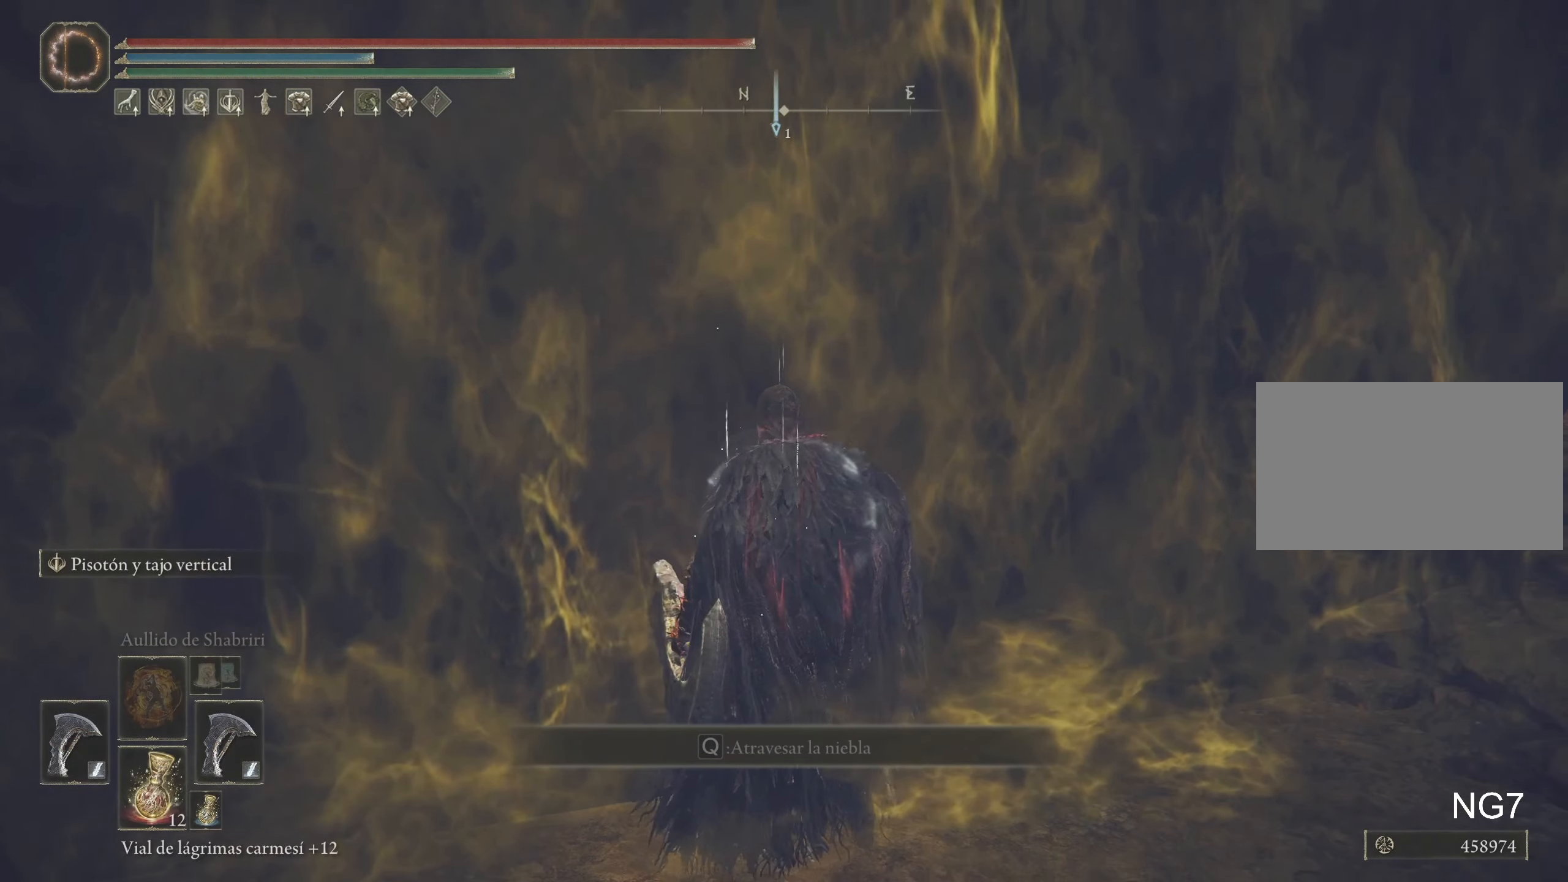
{"keys": ["w"], "mouse": [], "events": []}
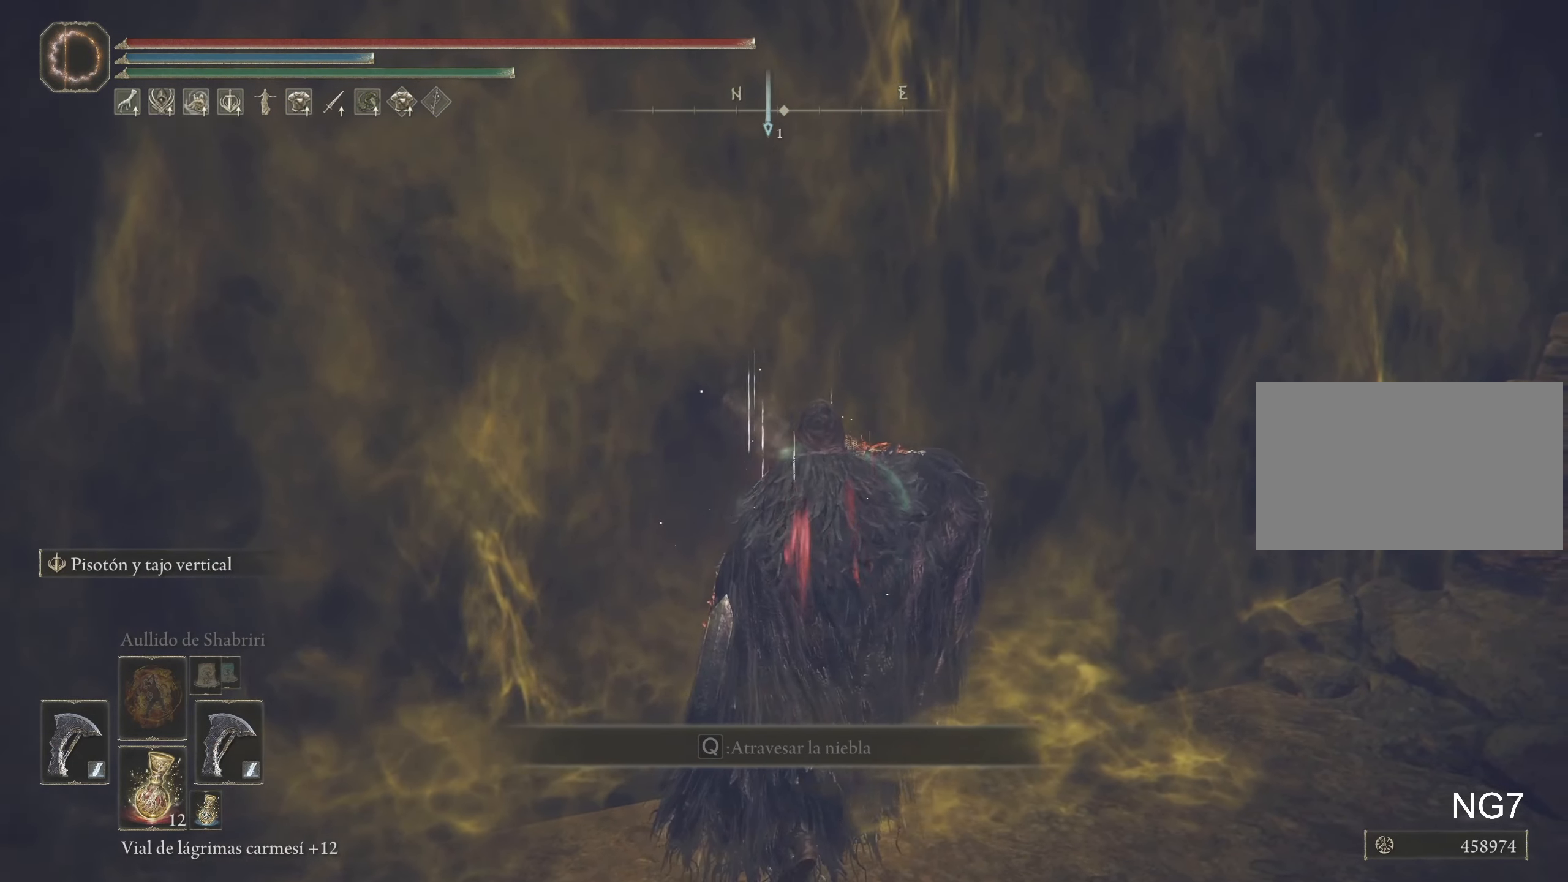
{"keys": ["w"], "mouse": [], "events": []}
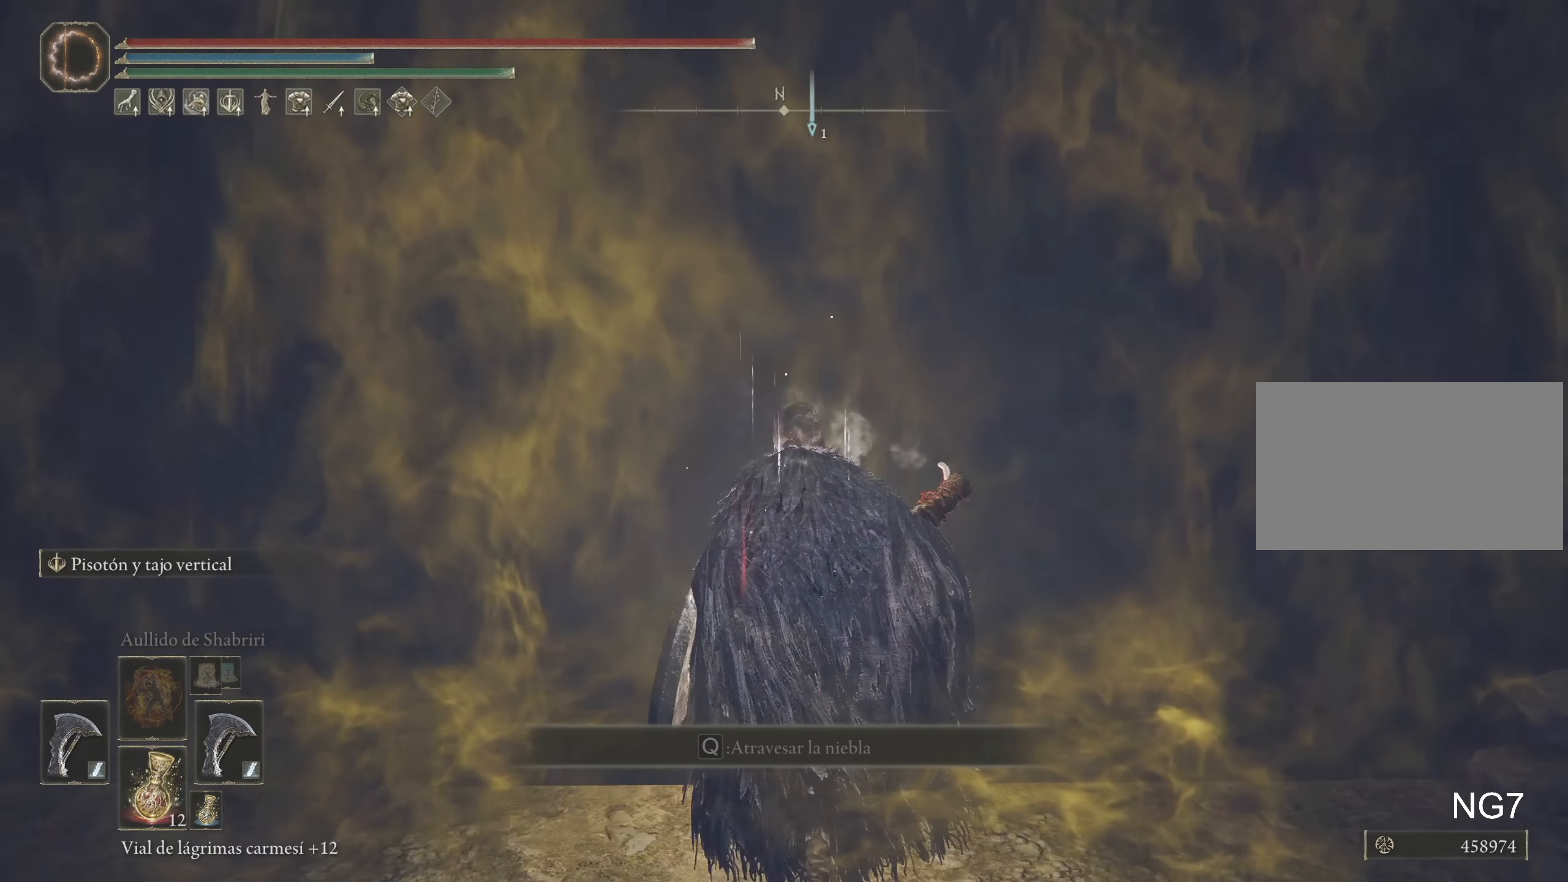
{"keys": ["w"], "mouse": [], "events": []}
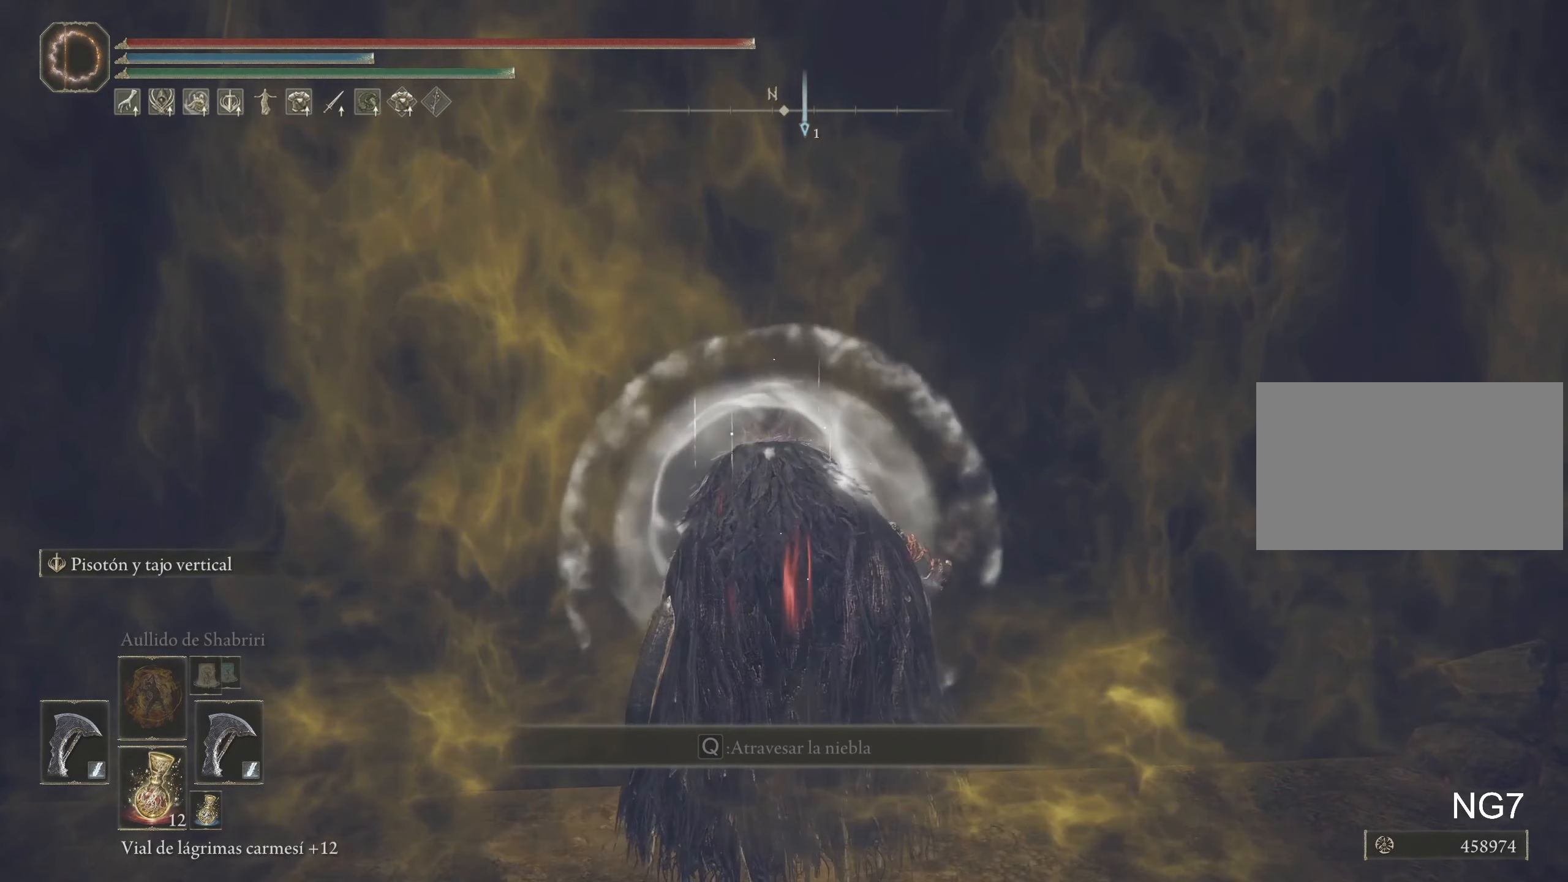
{"keys": ["w"], "mouse": [], "events": [[50, "q", "down"], [317, "q", "up"]]}
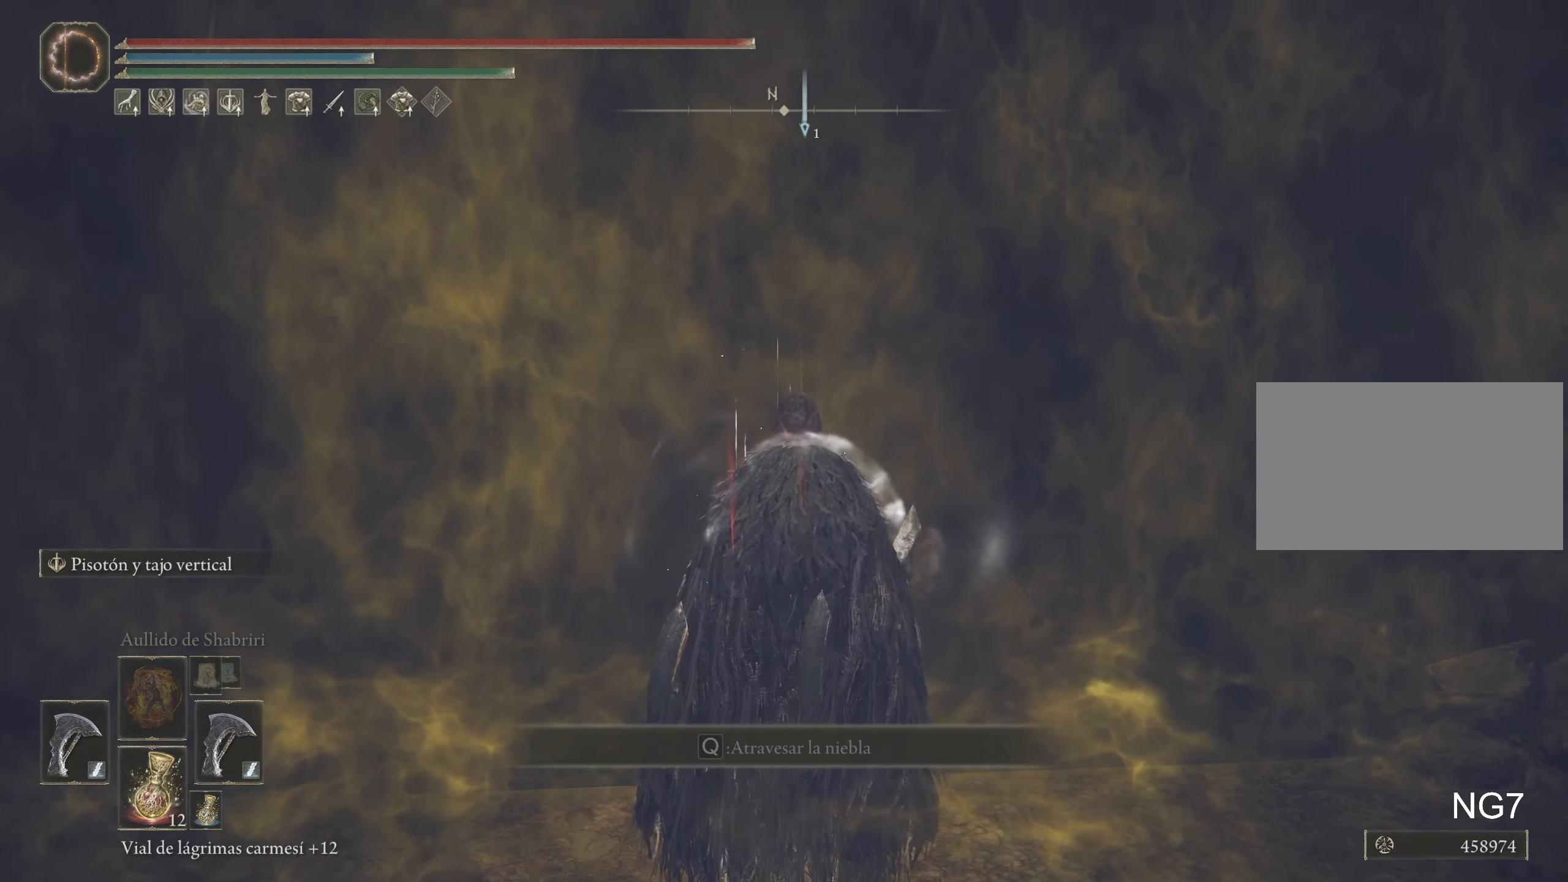
{"keys": ["w"], "mouse": [], "events": [[50, "q", "down"], [284, "q", "up"]]}
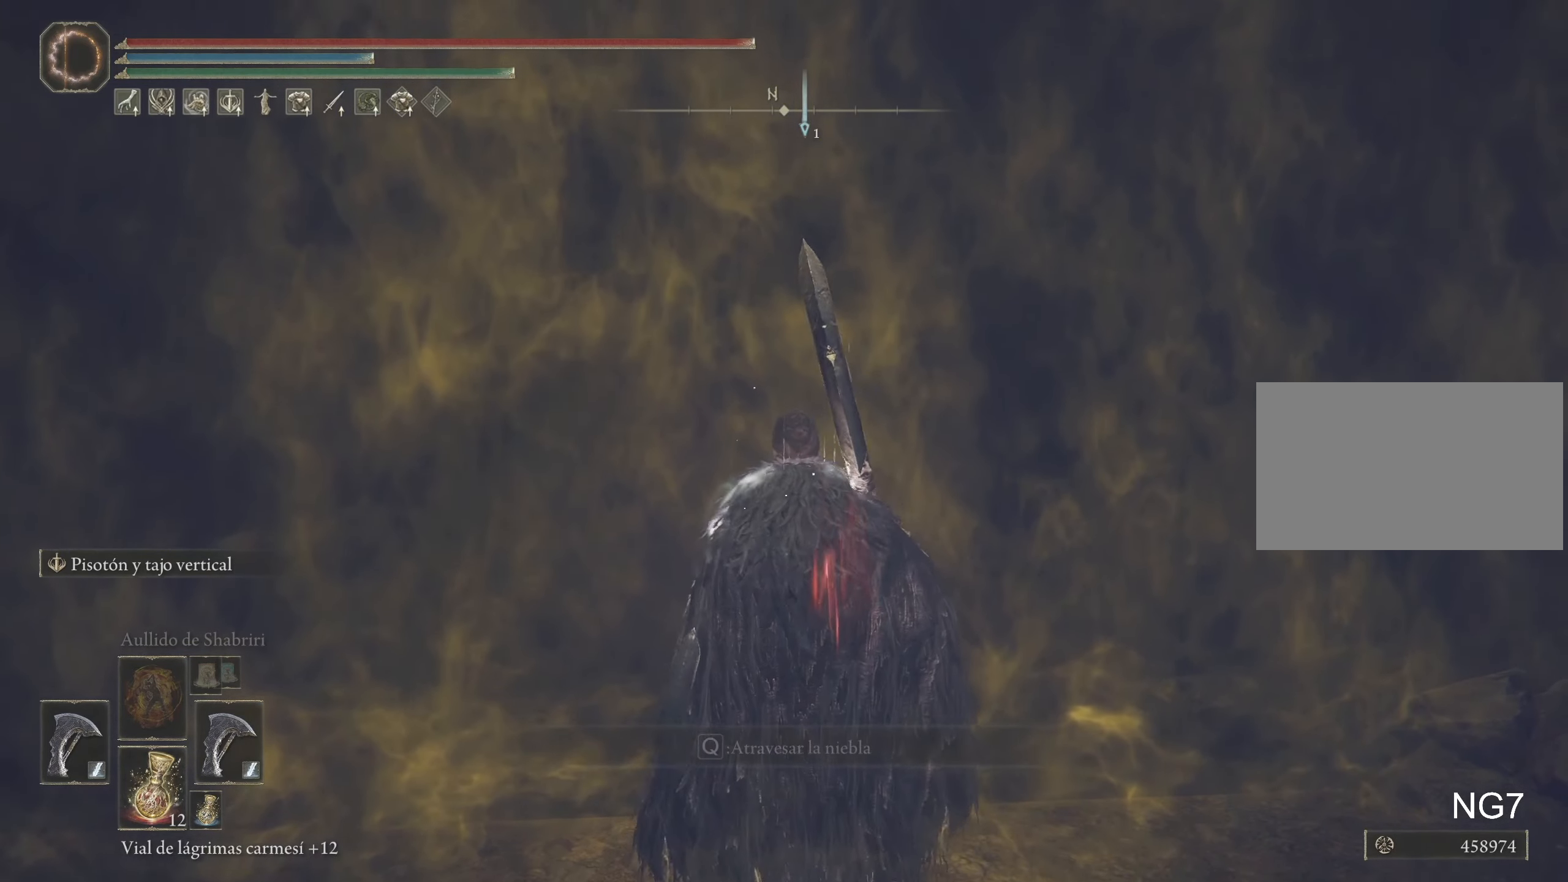
{"keys": ["w"], "mouse": [], "events": []}
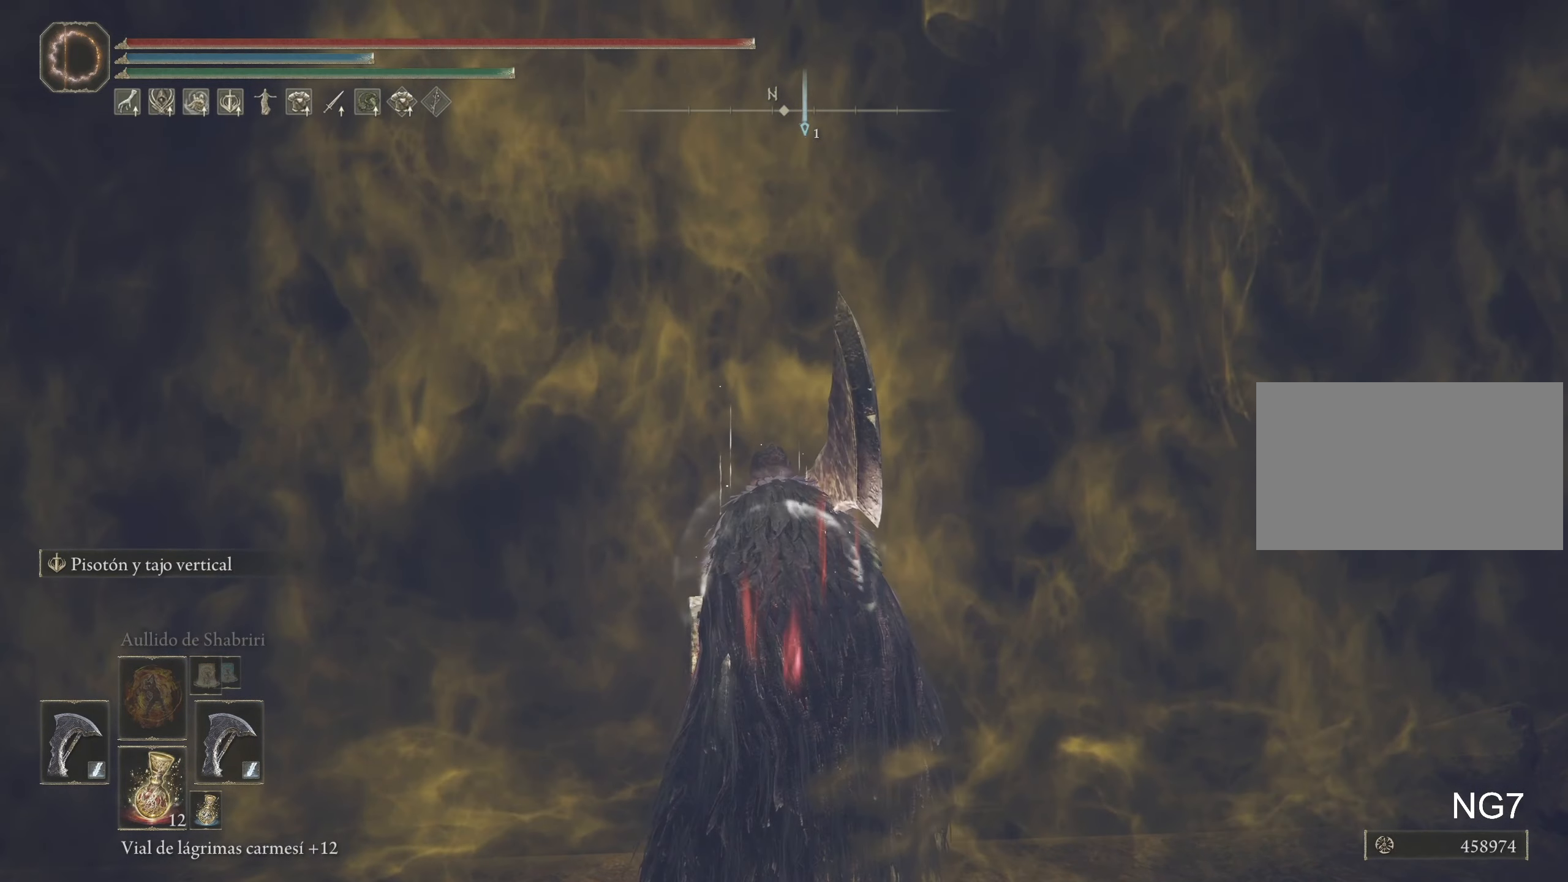
{"keys": ["w"], "mouse": [], "events": []}
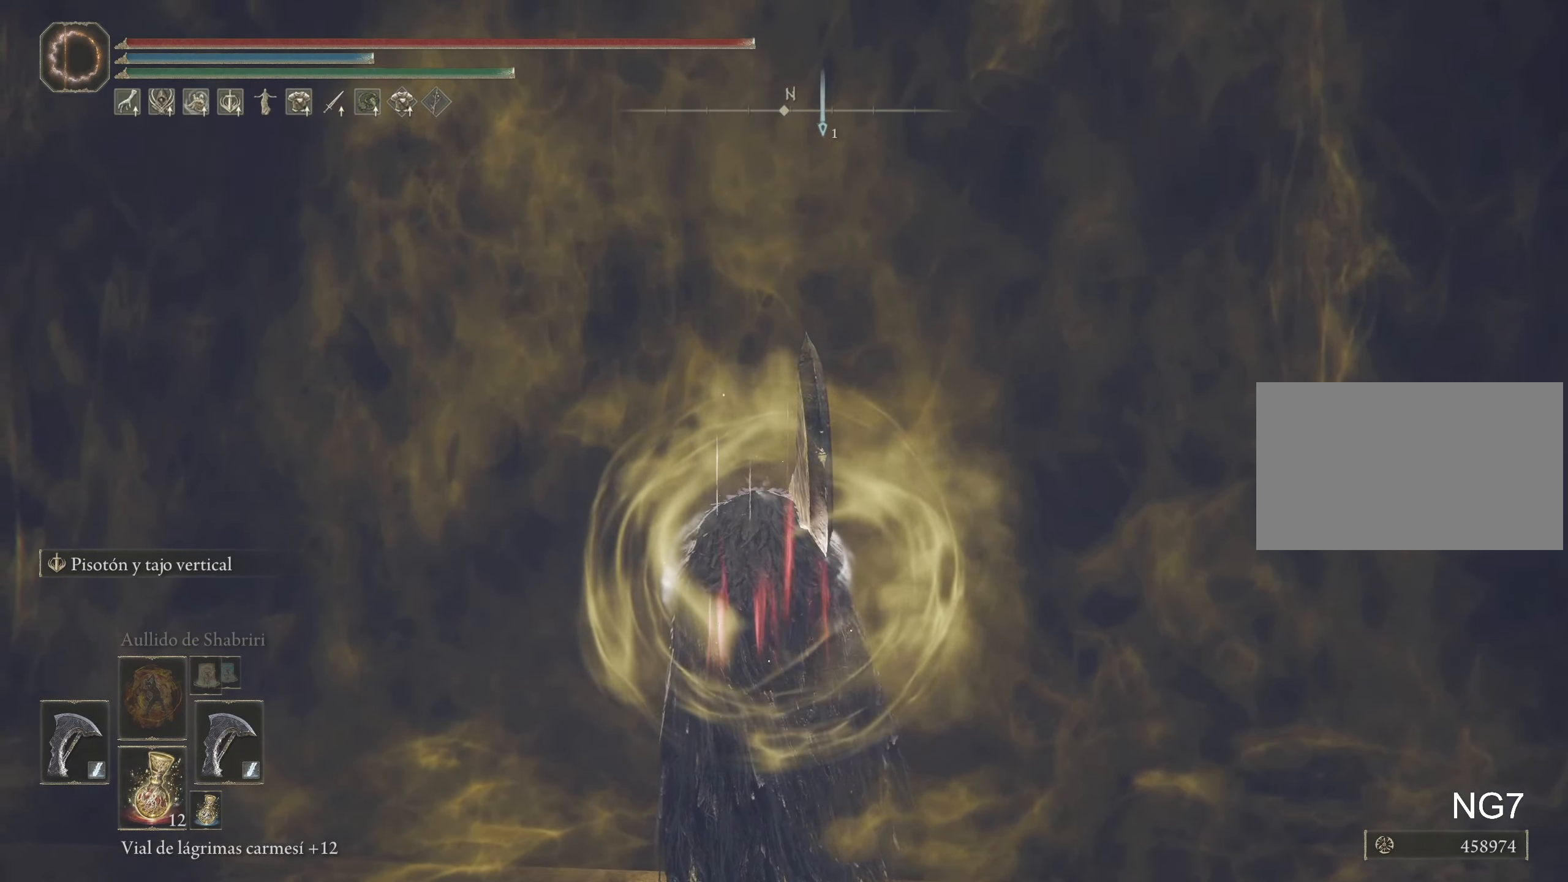
{"keys": ["space", "w"], "mouse": [], "events": [[284, "space", "down"]]}
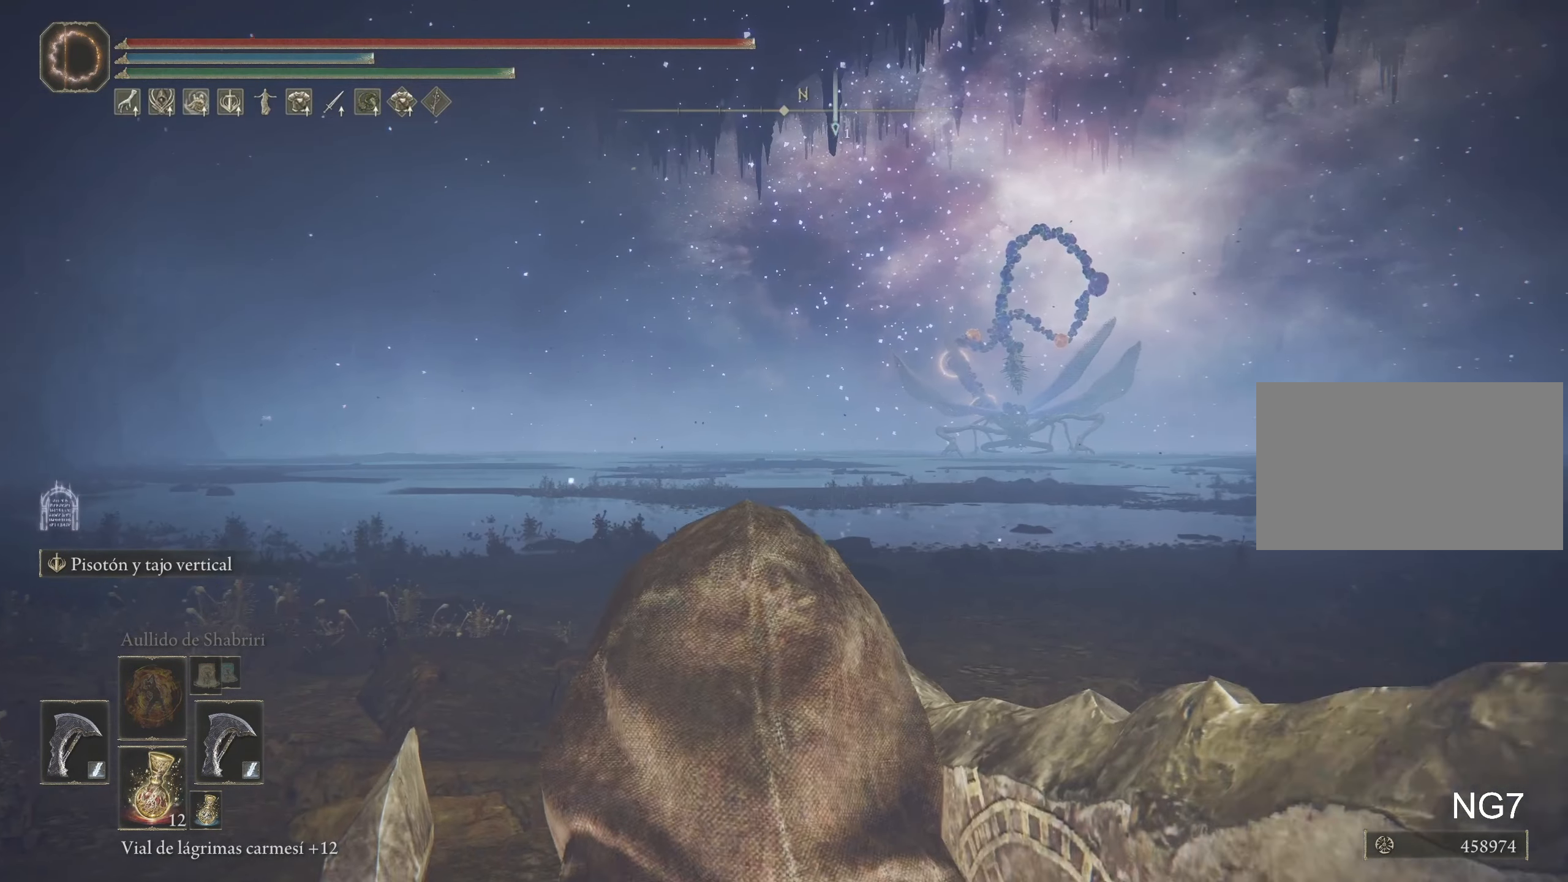
{"keys": ["space", "w"], "mouse": [], "events": [[300, "mouse_wheel", "down"], [434, "mouse_wheel", "up"]]}
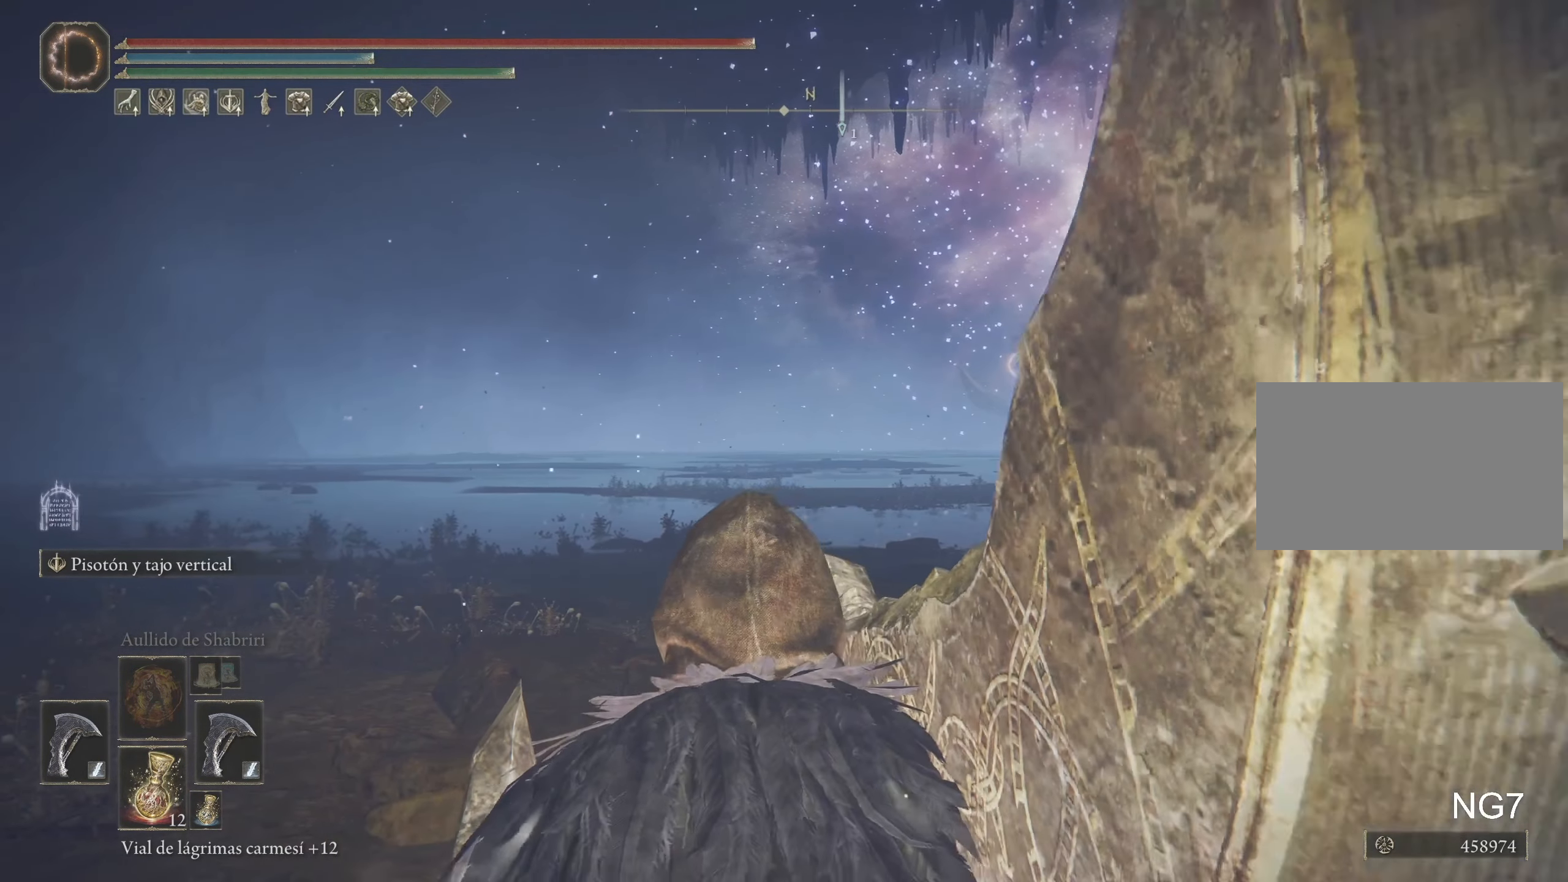
{"keys": ["space", "w"], "mouse": [], "events": []}
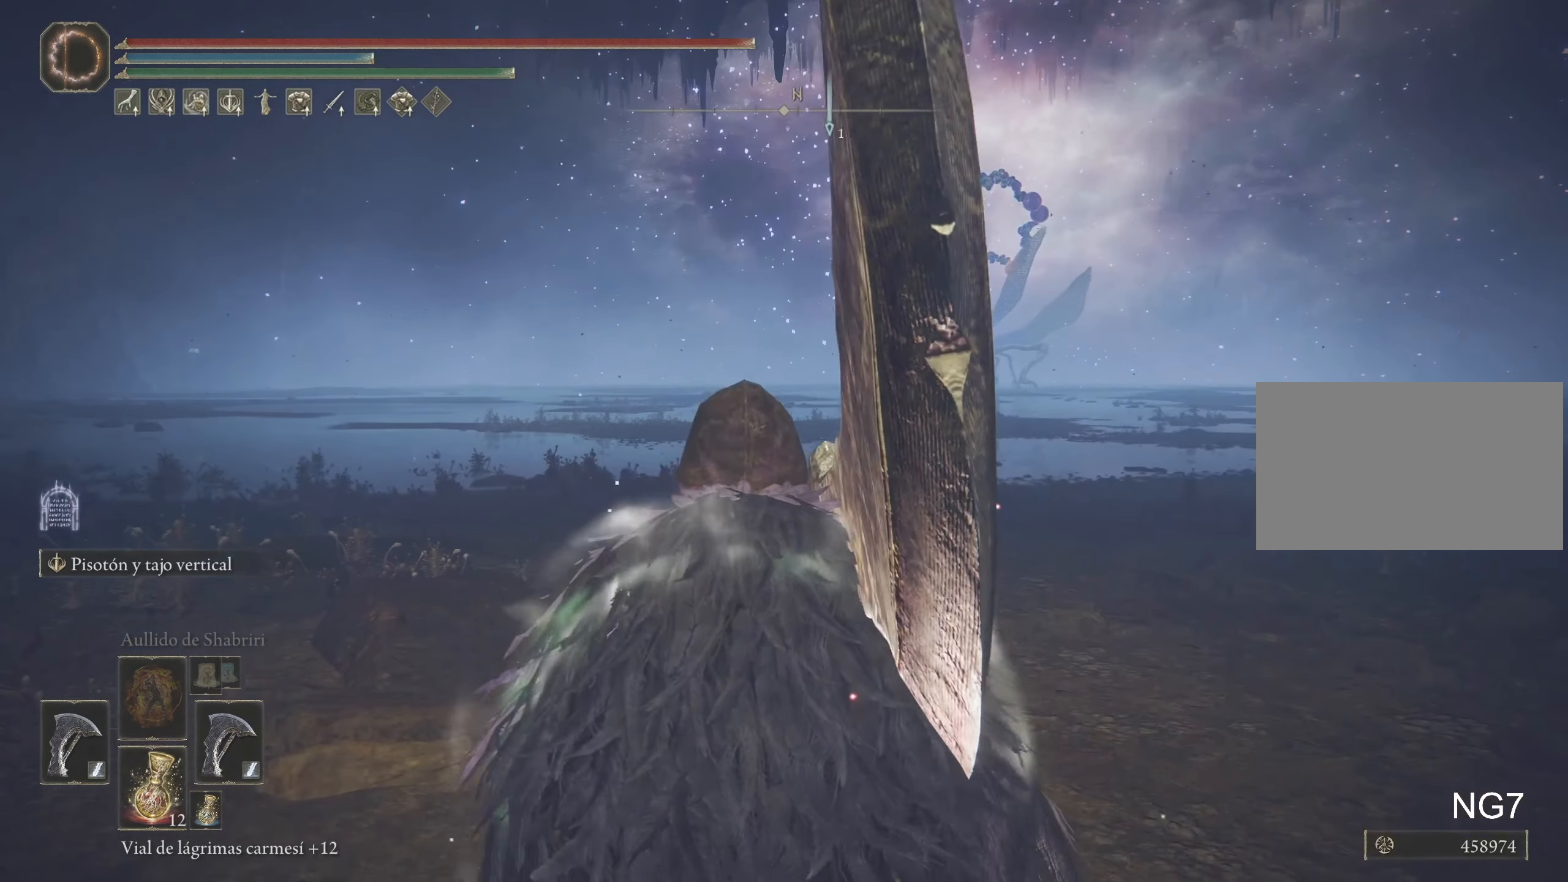
{"keys": ["space", "w"], "mouse": ["wheel"], "events": [[400, "mouse_wheel", "down"]]}
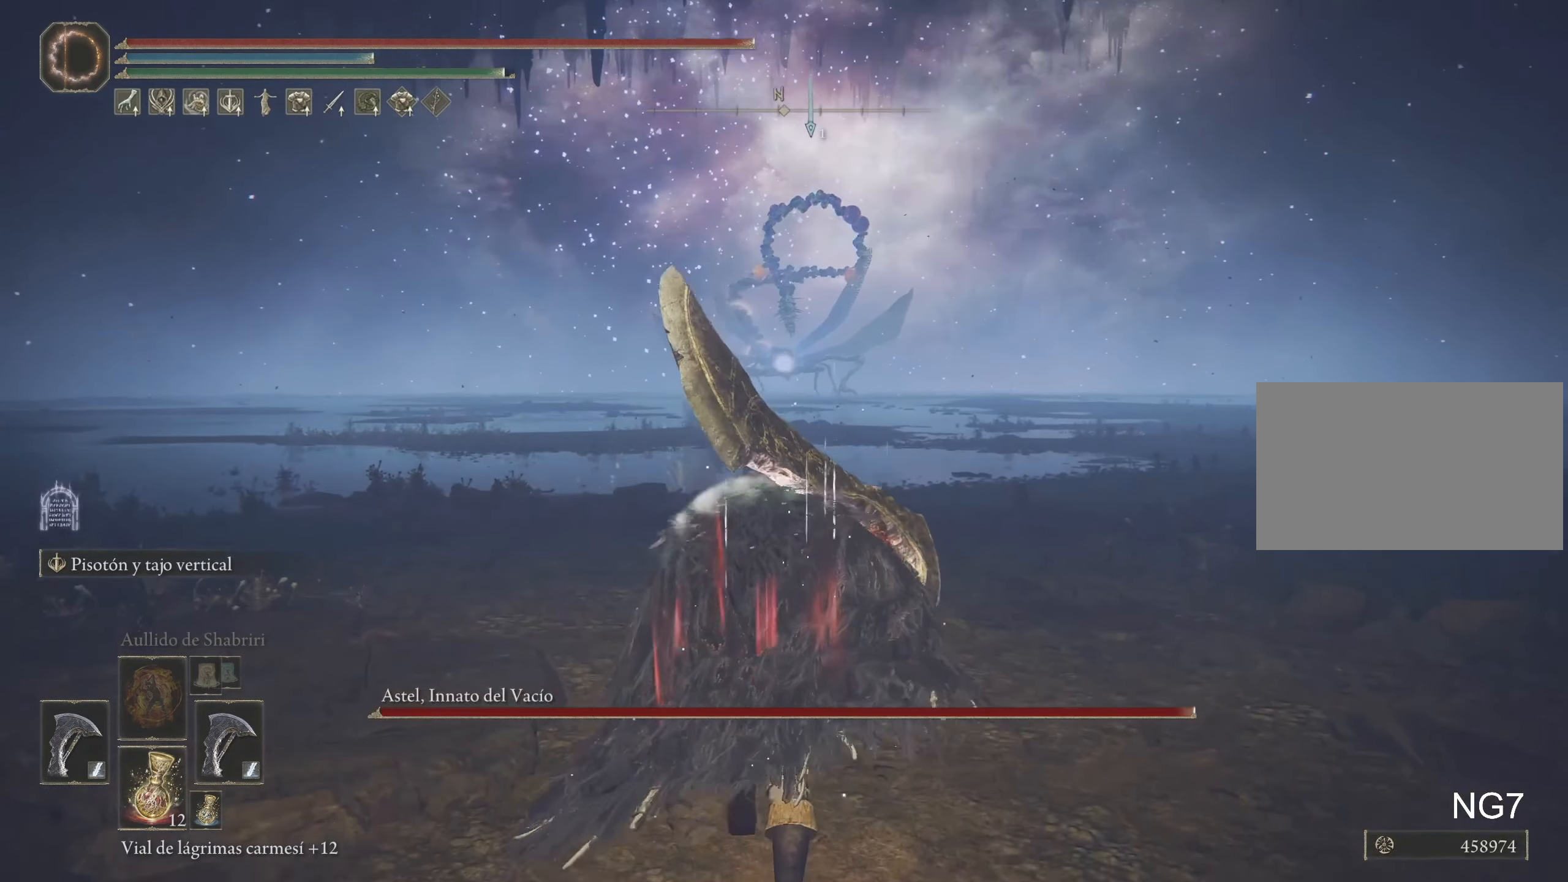
{"keys": ["space", "w"], "mouse": [], "events": [[34, "mouse_wheel", "up"], [267, "d", "down"], [467, "d", "up"]]}
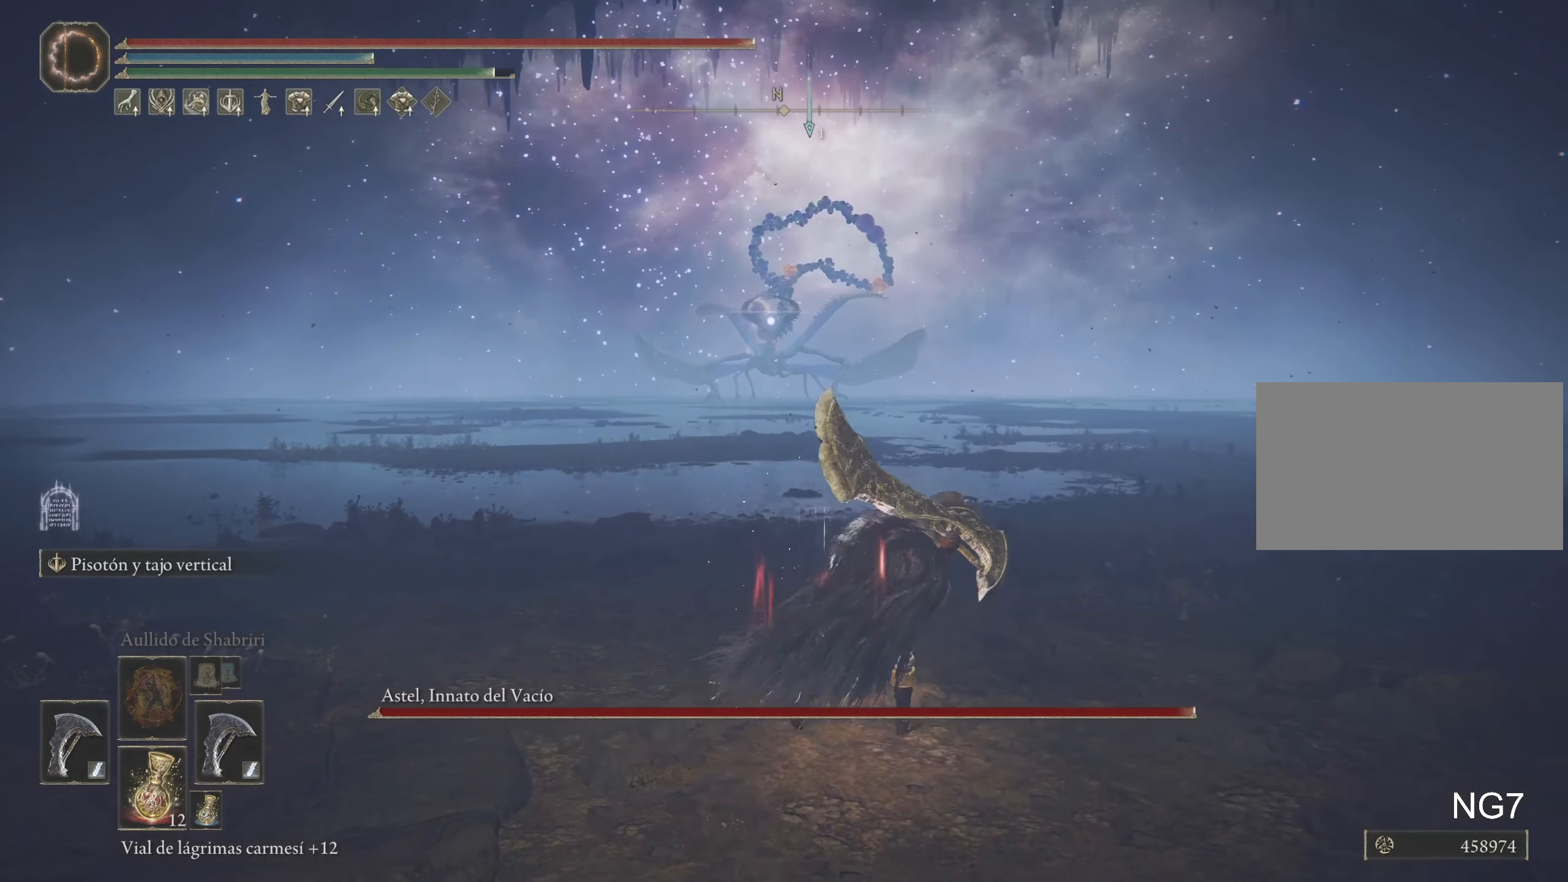
{"keys": ["space", "w"], "mouse": [], "events": []}
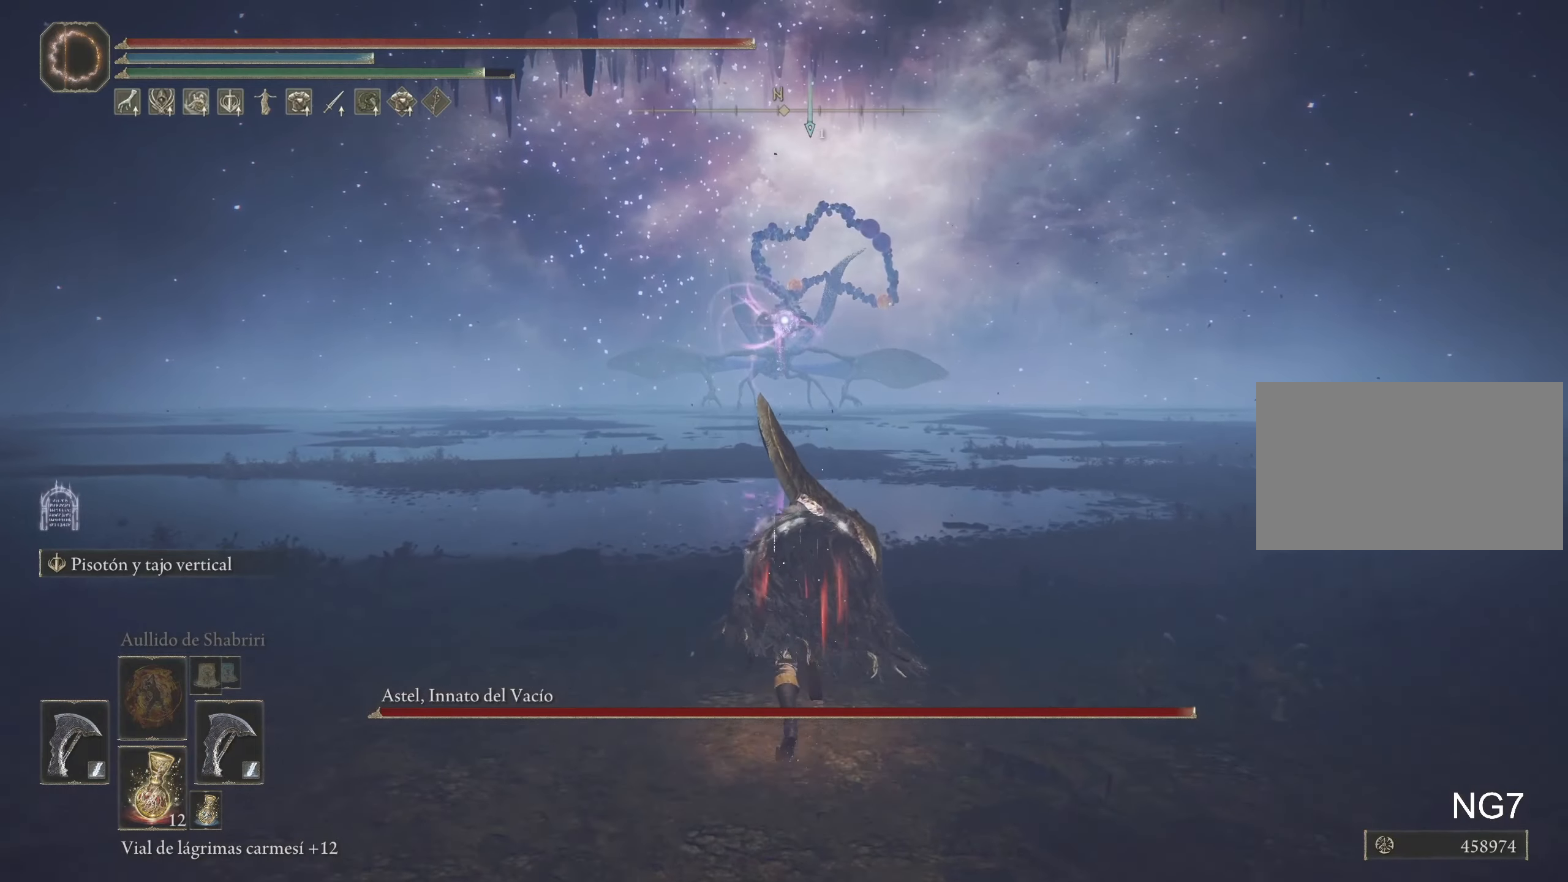
{"keys": ["w"], "mouse": [], "events": [[350, "space", "up"]]}
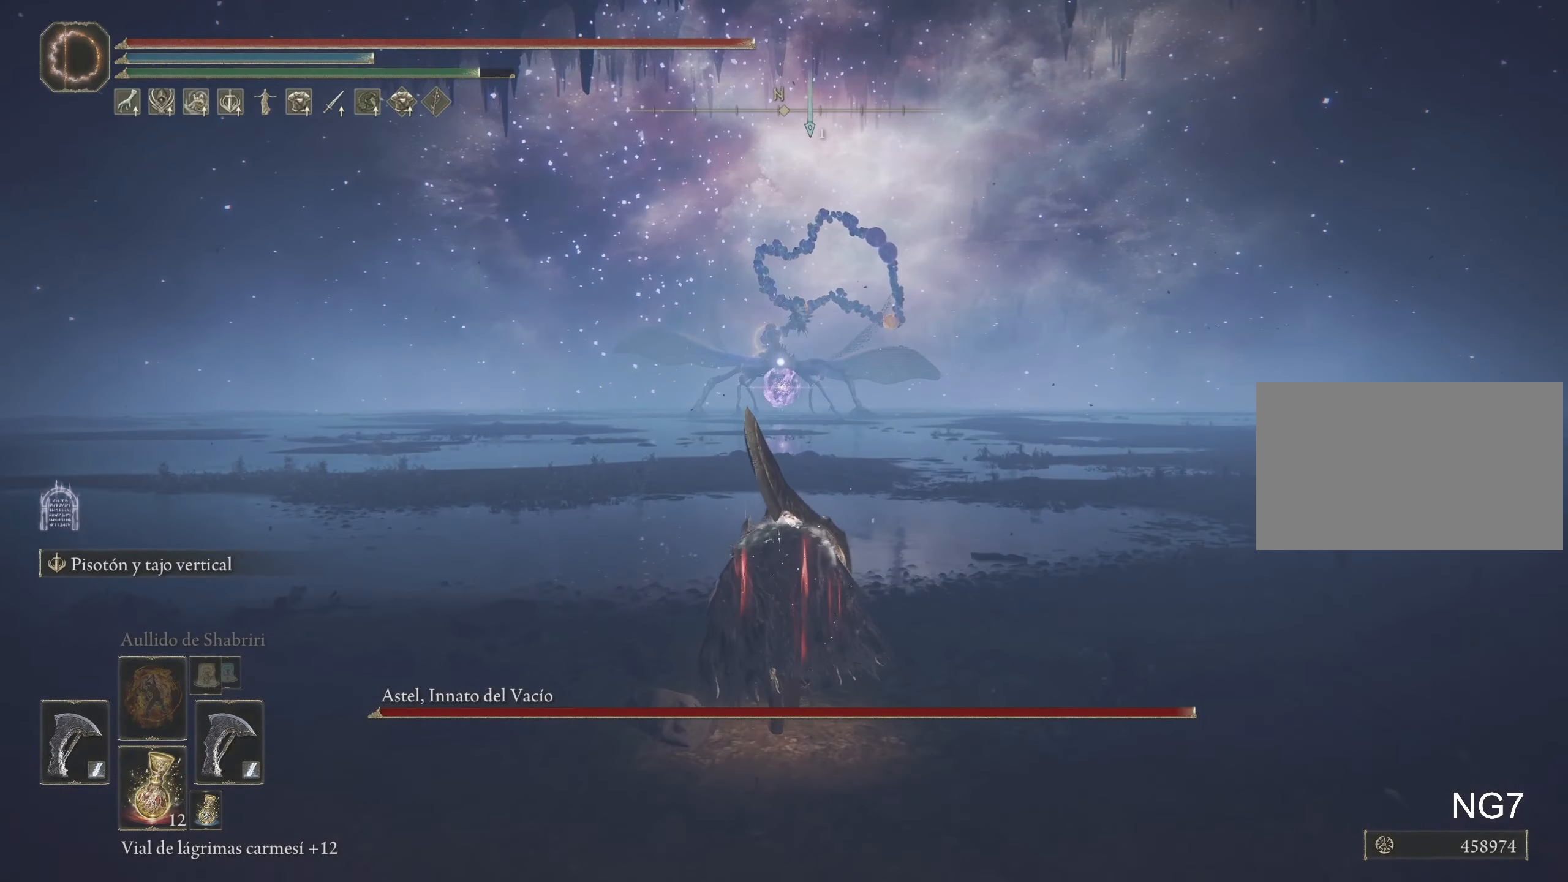
{"keys": ["w"], "mouse": [], "events": []}
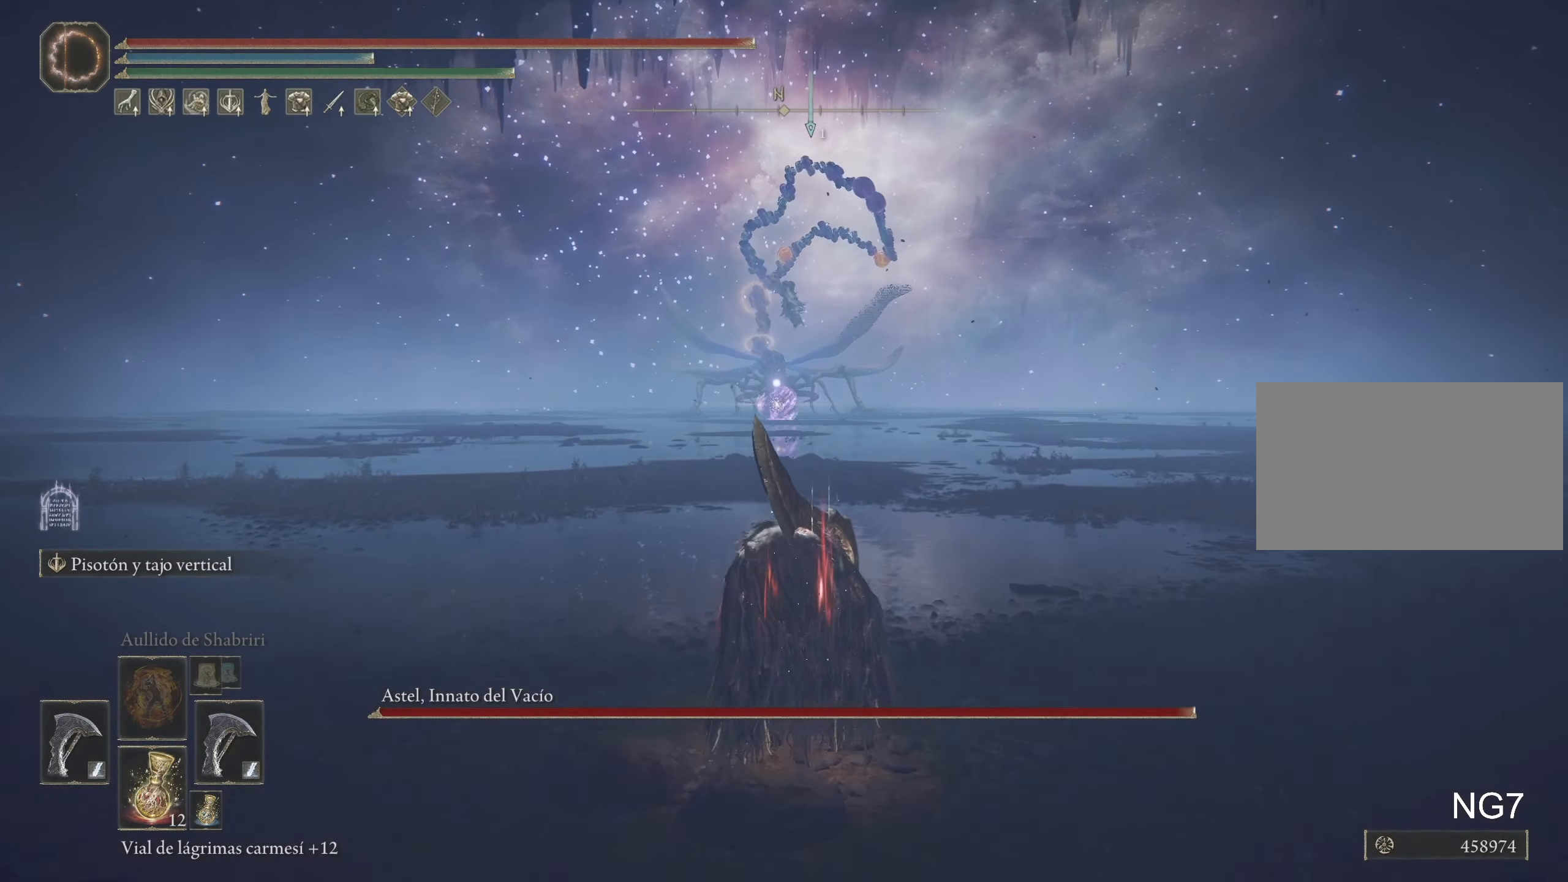
{"keys": ["w"], "mouse": [], "events": [[183, "space", "down"], [333, "space", "up"]]}
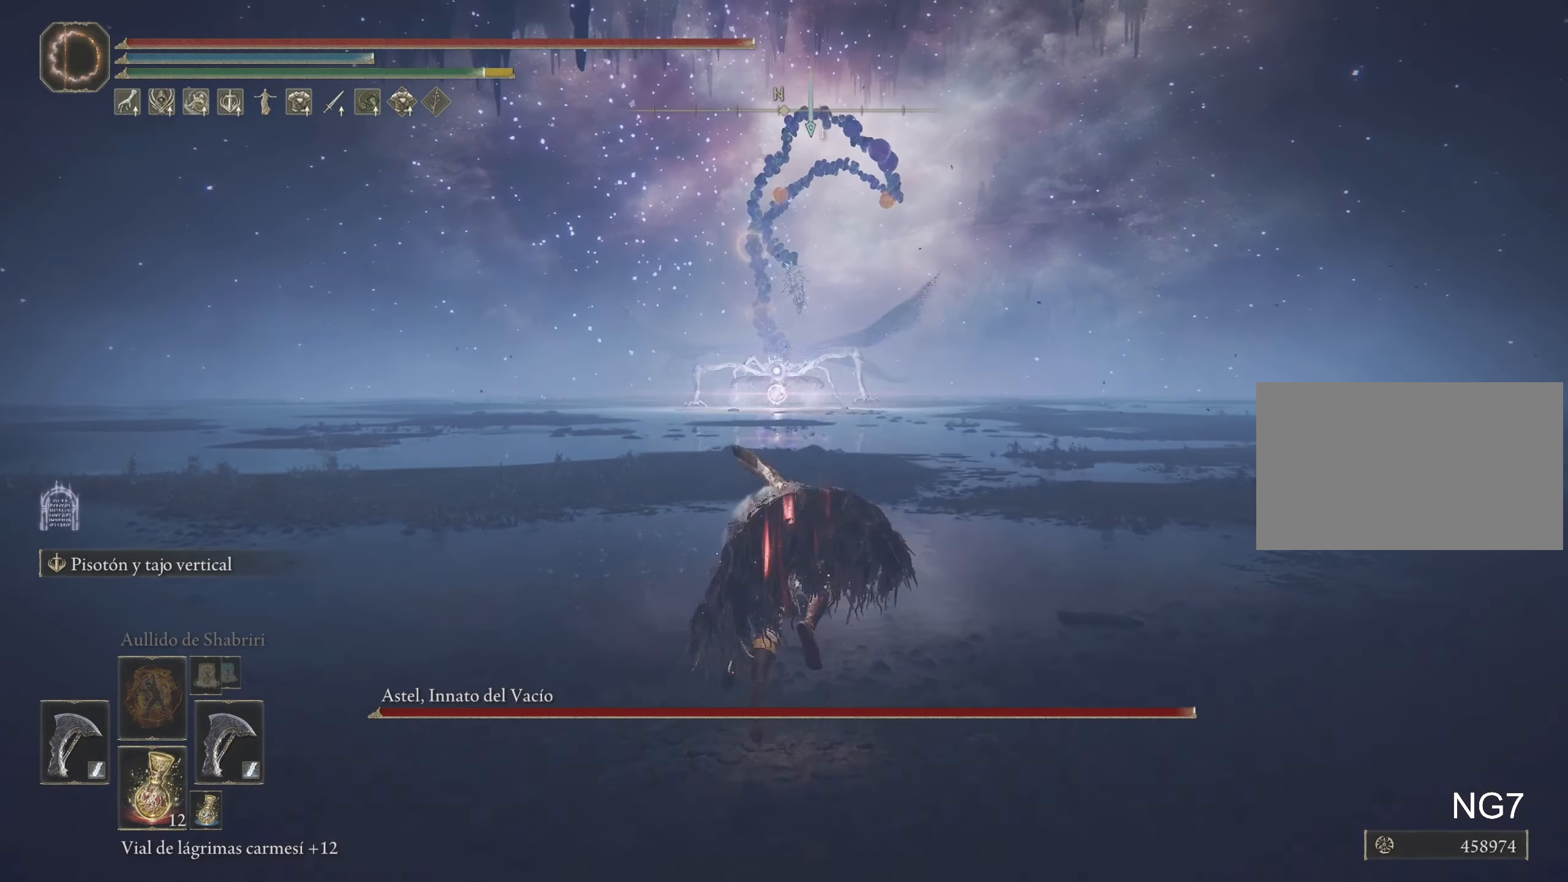
{"keys": ["space", "w"], "mouse": [], "events": [[400, "space", "down"]]}
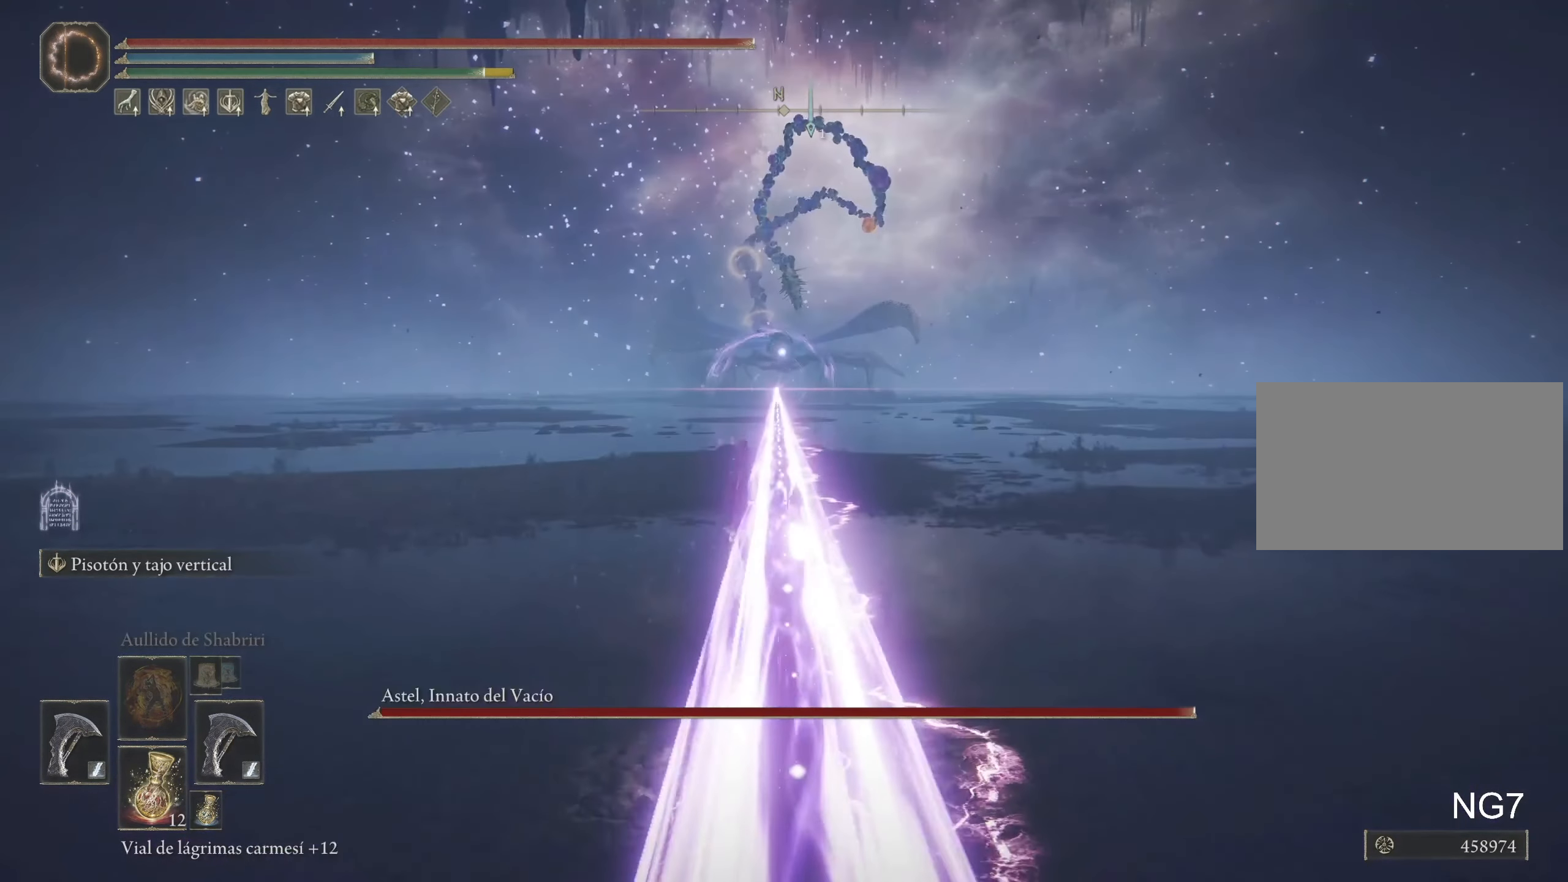
{"keys": ["space", "w"], "mouse": [], "events": []}
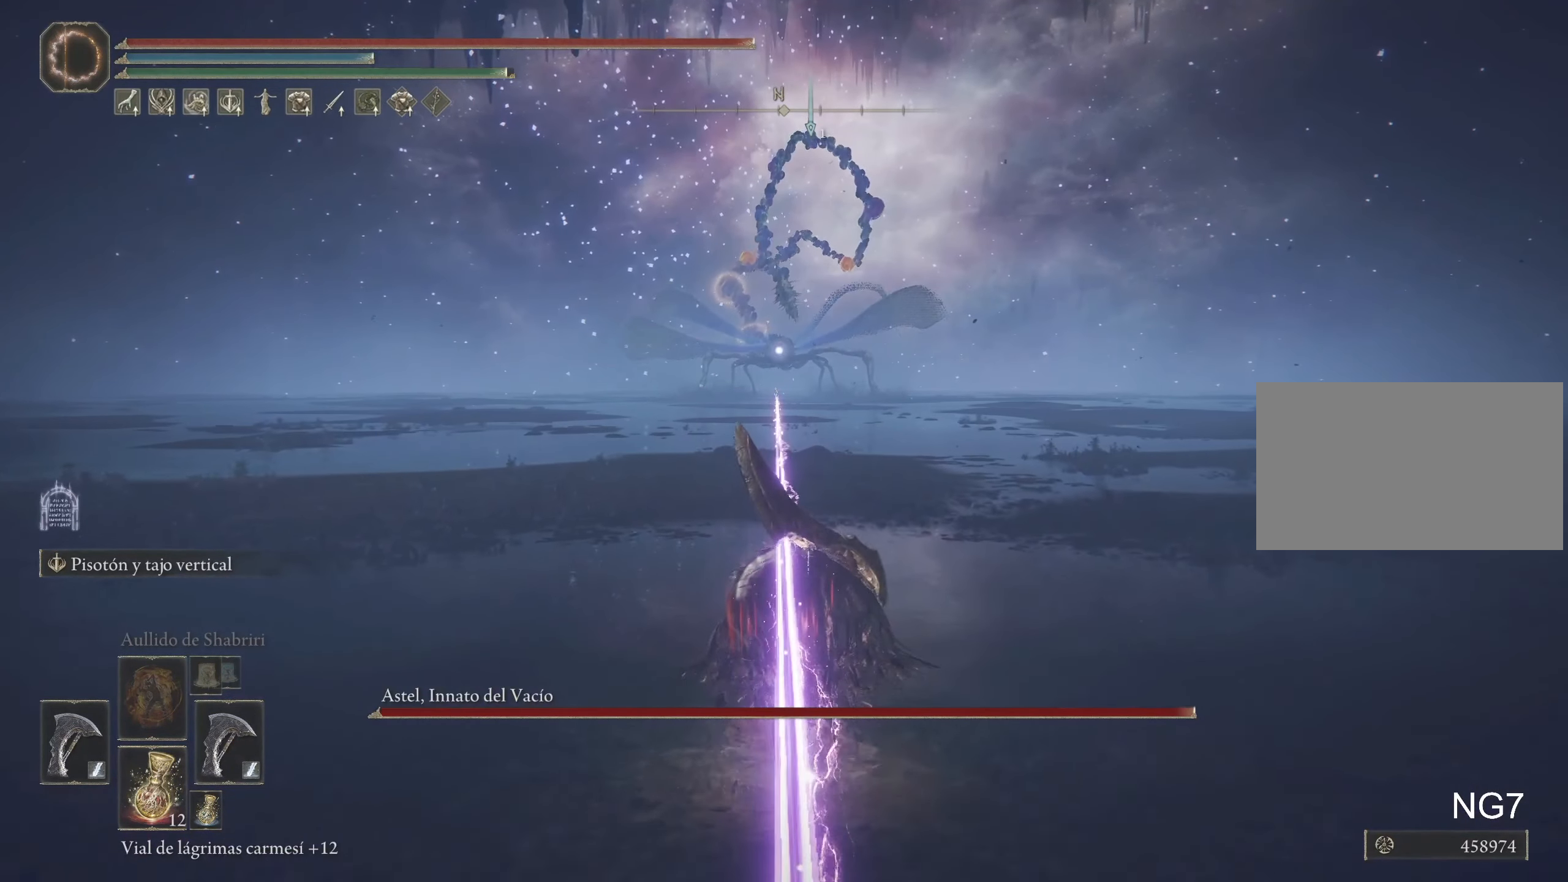
{"keys": ["space", "w"], "mouse": [], "events": []}
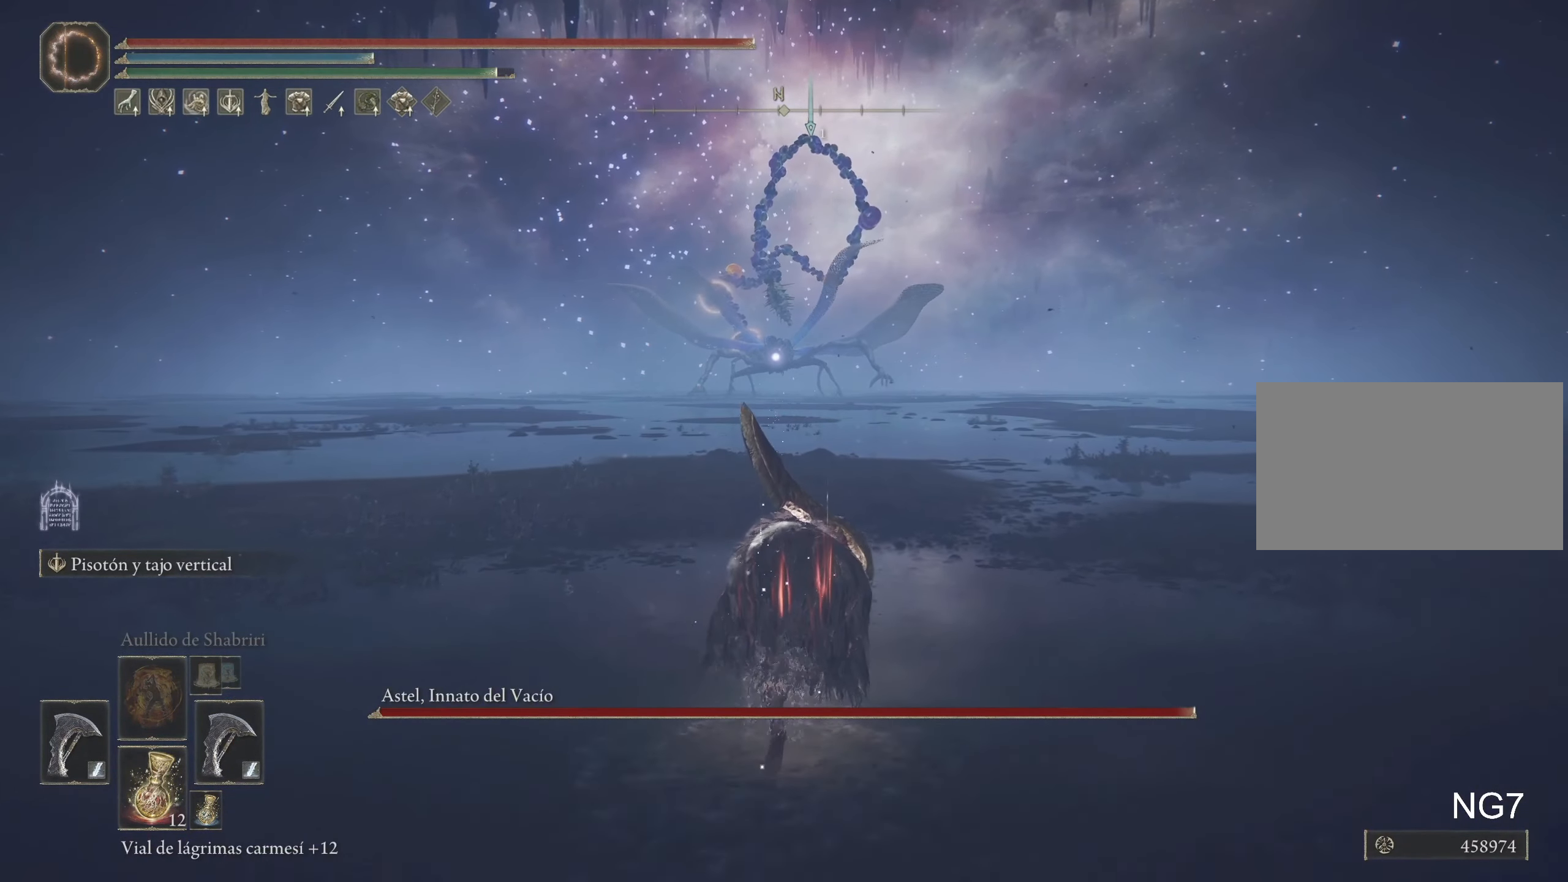
{"keys": ["space", "w"], "mouse": [], "events": []}
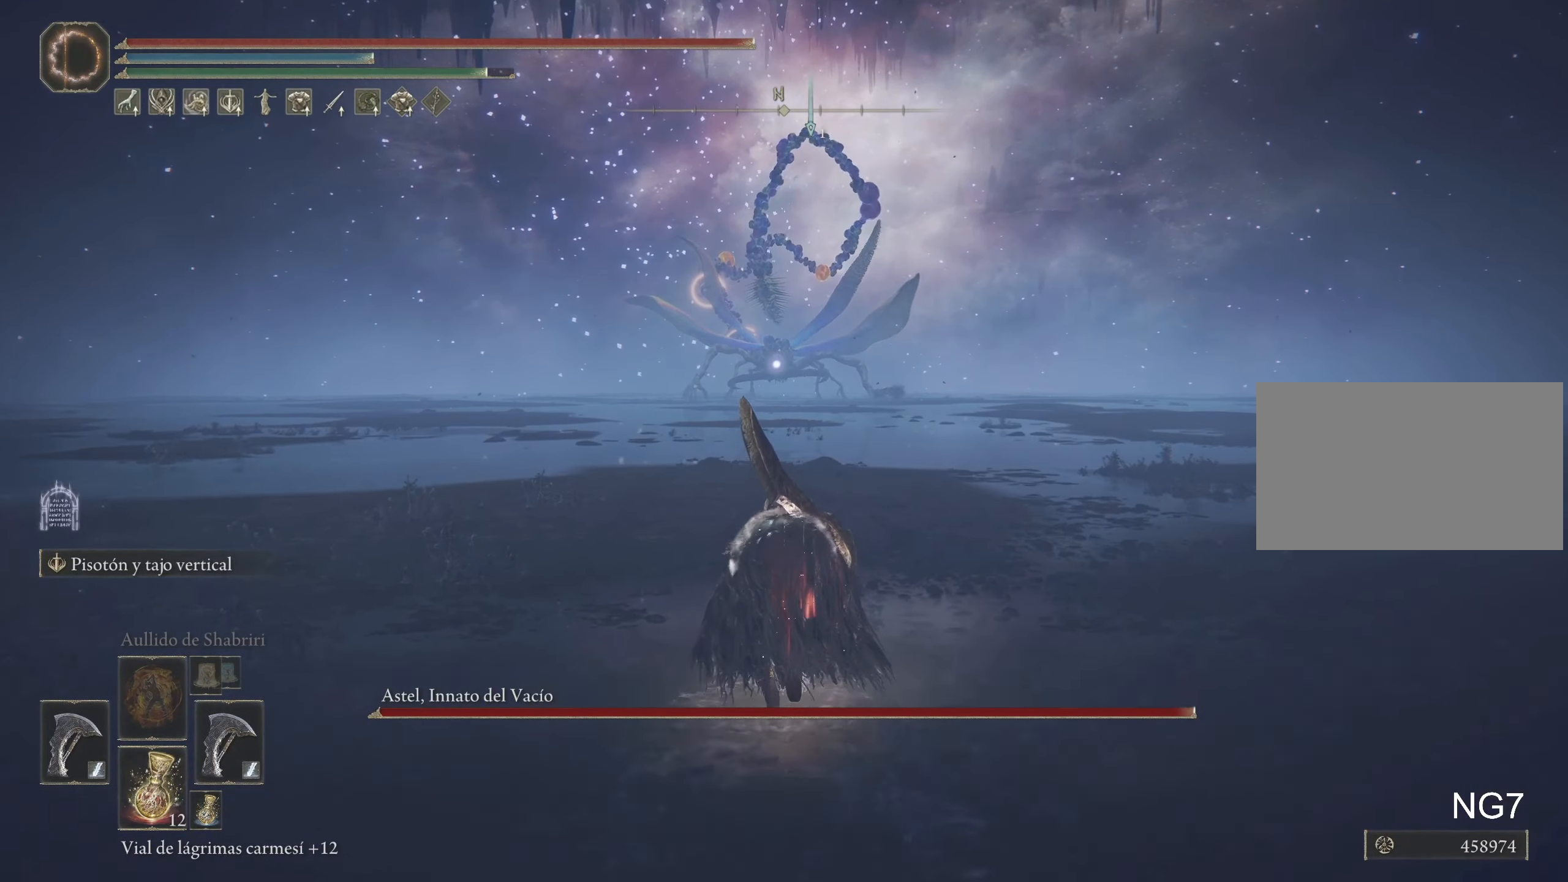
{"keys": ["space", "w"], "mouse": [], "events": []}